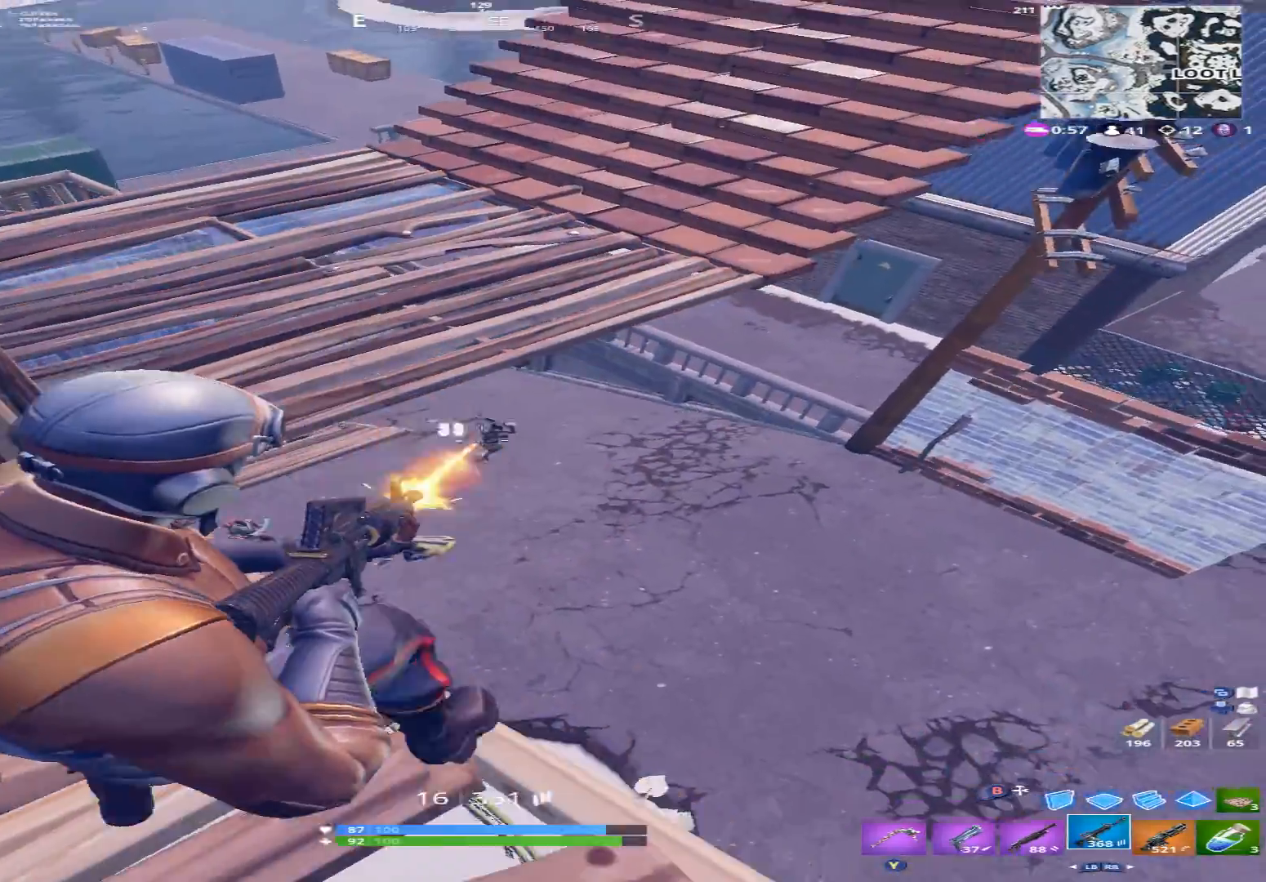
Gameplay with a controller (Xbox layout); each line is a JSON object with the inputs held at the frame after it. "events" lists button and stick changes between this image and that frame as [ms after this image, input, new state], when the widget could be followed in between.
{"buttons": [], "left_stick": "right", "right_stick": "down-left", "events": [[33, "left_stick", "left"], [33, "right_stick", "down-right"], [167, "right_stick", "down-left"], [200, "L2", "up"], [200, "R2", "up"], [300, "left_stick", "up-left"], [300, "right_stick", "left"], [367, "L1", "down"], [433, "L1", "up"], [467, "right_stick", "down-left"], [500, "left_stick", "right"]]}
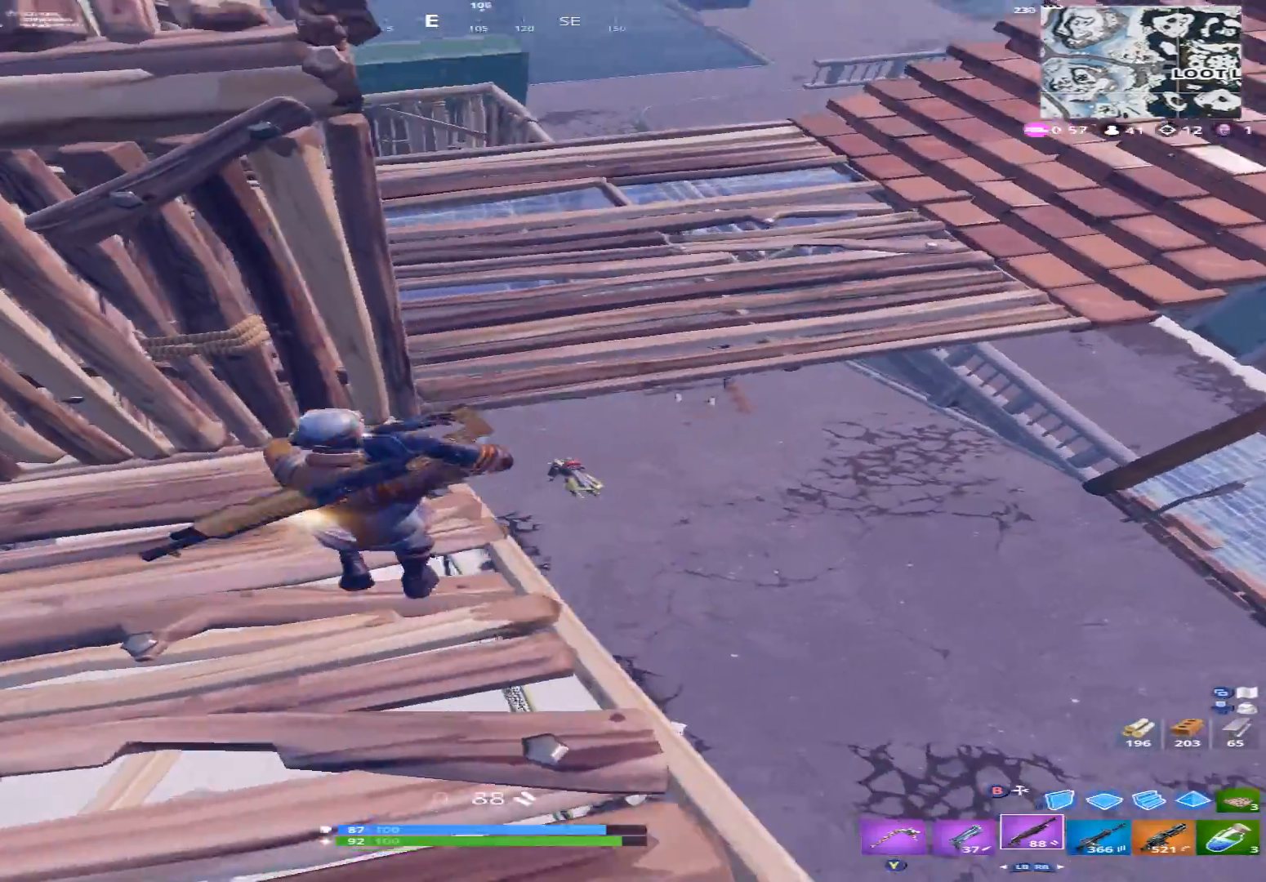
{"buttons": [], "left_stick": "down-right", "right_stick": "center", "events": [[67, "left_stick", "down-right"], [67, "right_stick", "down"], [167, "right_stick", "center"], [200, "X", "down"], [233, "right_stick", "up"], [267, "X", "up"], [267, "left_stick", "down-left"], [367, "X", "down"], [433, "X", "up"], [467, "left_stick", "down-right"], [467, "right_stick", "center"]]}
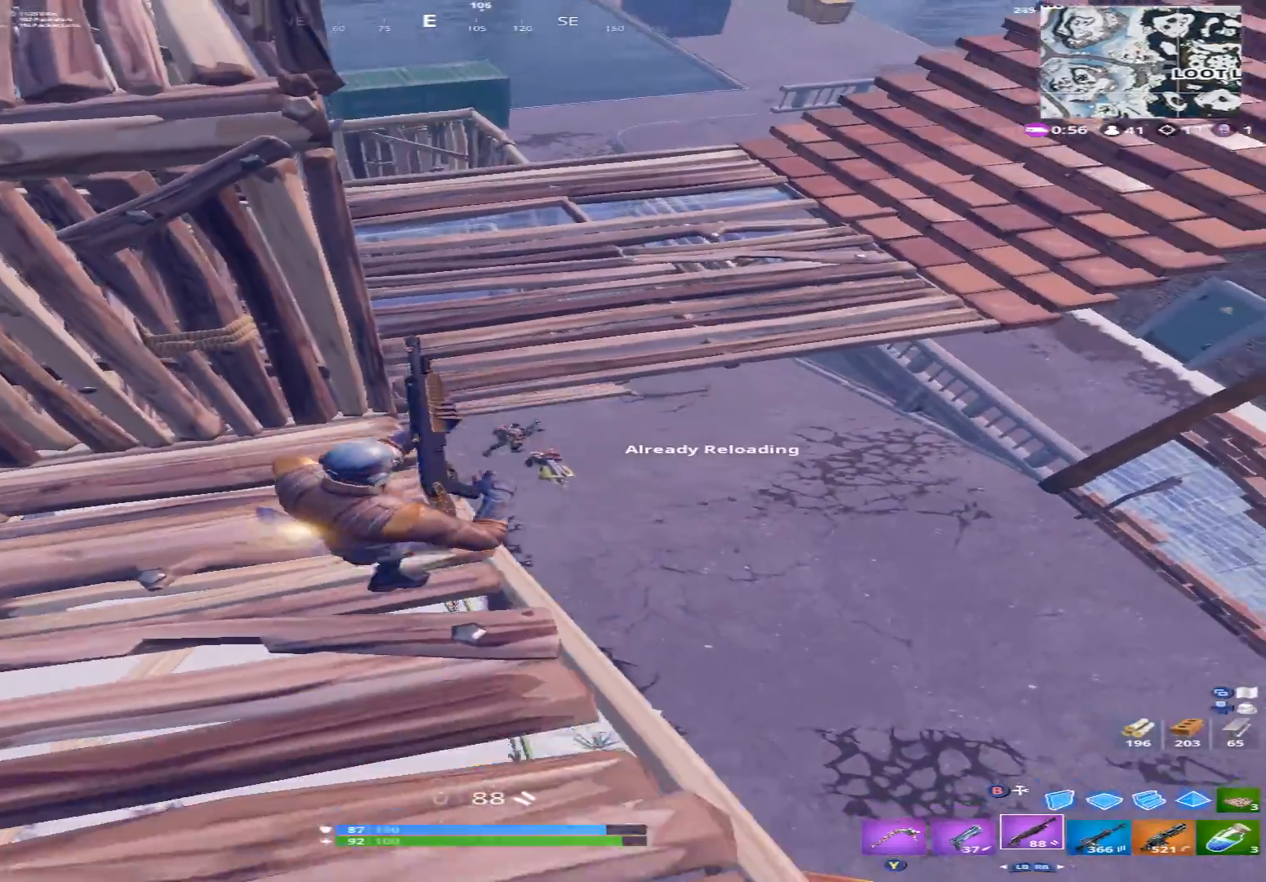
{"buttons": ["R1", "R2"], "left_stick": "left", "right_stick": "left", "events": [[33, "left_stick", "right"], [100, "right_stick", "right"], [267, "left_stick", "down-right"], [300, "R2", "down"], [367, "left_stick", "left"], [467, "right_stick", "left"], [500, "R1", "down"]]}
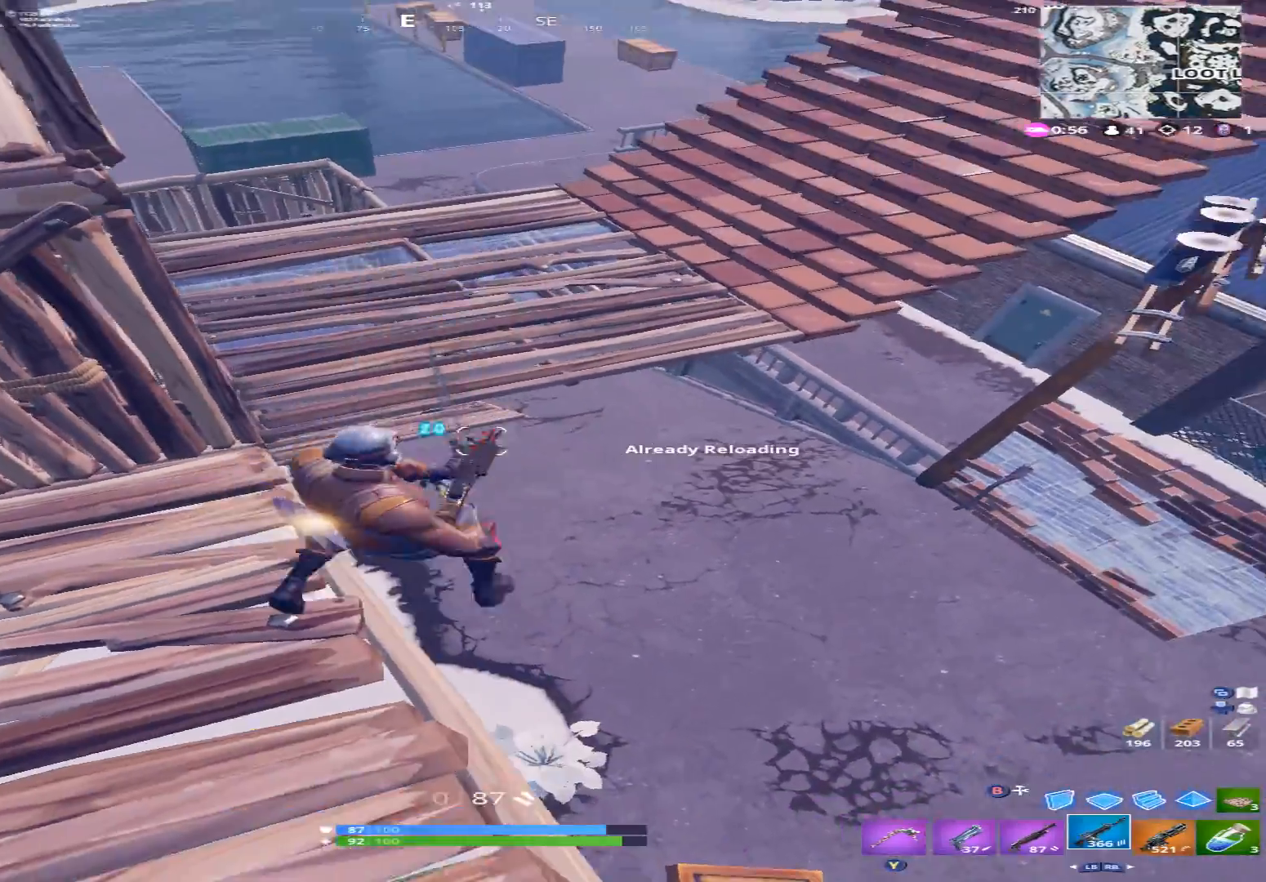
{"buttons": ["R2"], "left_stick": "up-right", "right_stick": "down-left", "events": [[33, "R2", "up"], [67, "right_stick", "center"], [100, "R1", "up"], [133, "left_stick", "up-right"], [233, "left_stick", "right"], [267, "right_stick", "up-left"], [333, "R2", "down"], [367, "right_stick", "down-left"], [467, "left_stick", "up-right"]]}
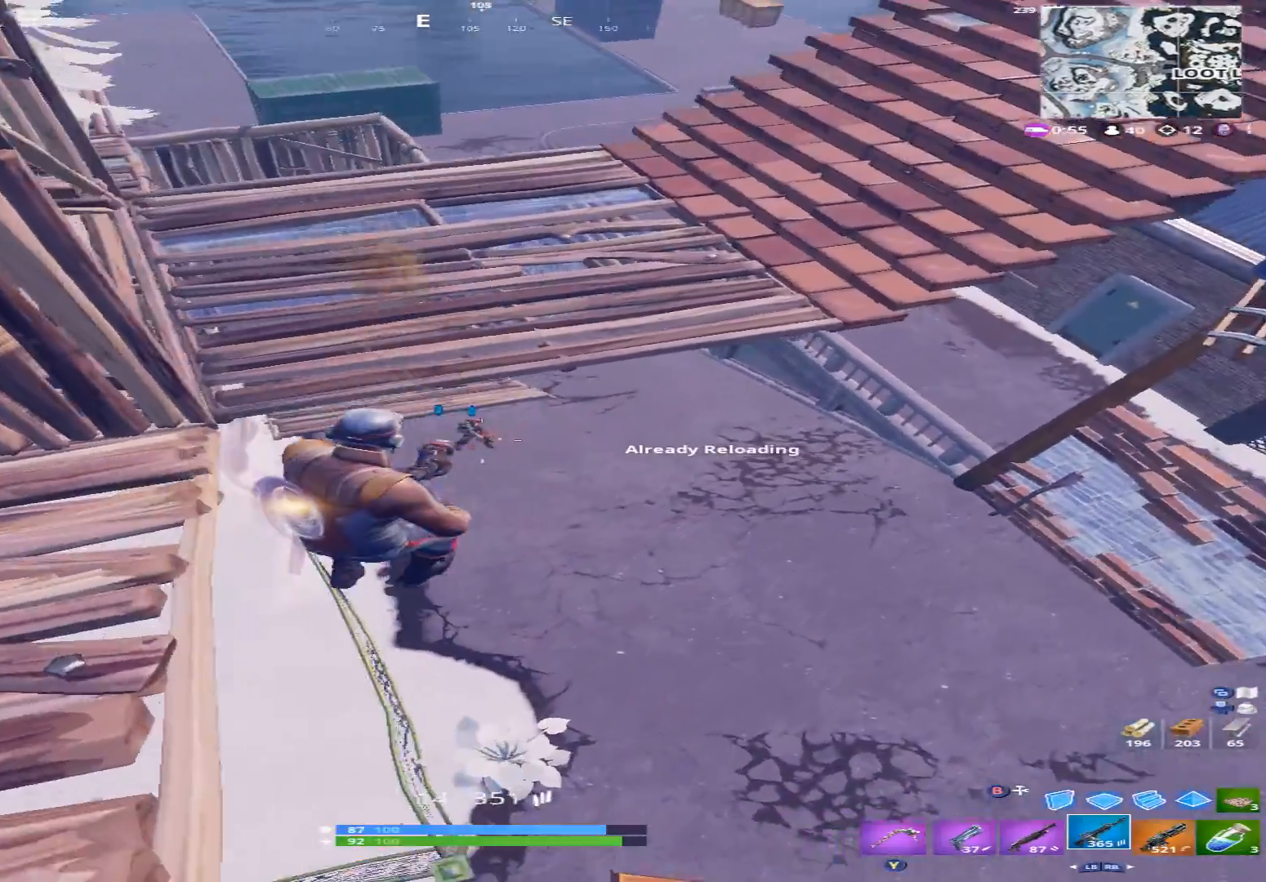
{"buttons": ["R2"], "left_stick": "up-left", "right_stick": "up", "events": [[67, "left_stick", "up-left"], [67, "right_stick", "up-left"], [300, "right_stick", "up"]]}
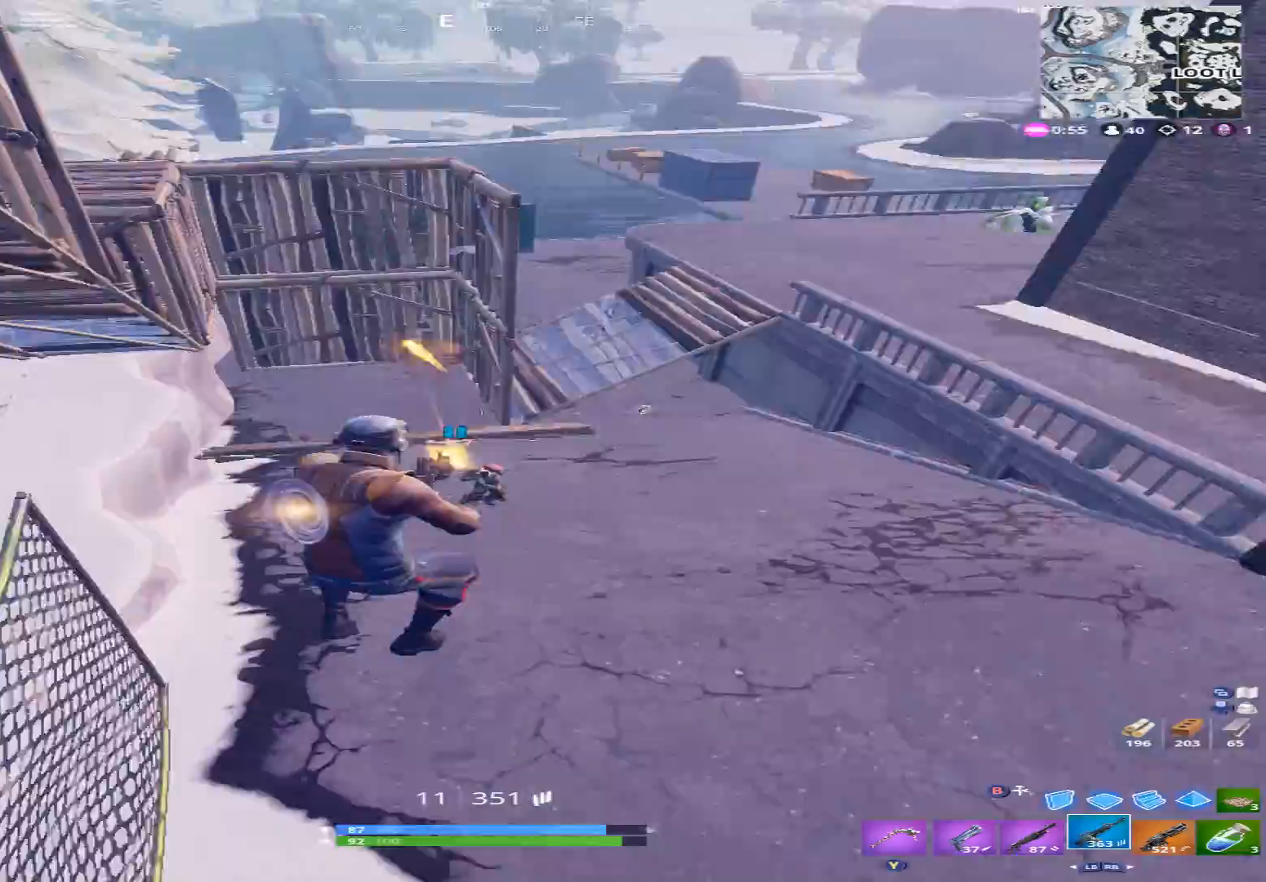
{"buttons": [], "left_stick": "up-right", "right_stick": "center", "events": [[167, "left_stick", "up"], [233, "L1", "down"], [300, "R2", "up"], [333, "L1", "up"], [333, "left_stick", "up-right"], [433, "right_stick", "center"]]}
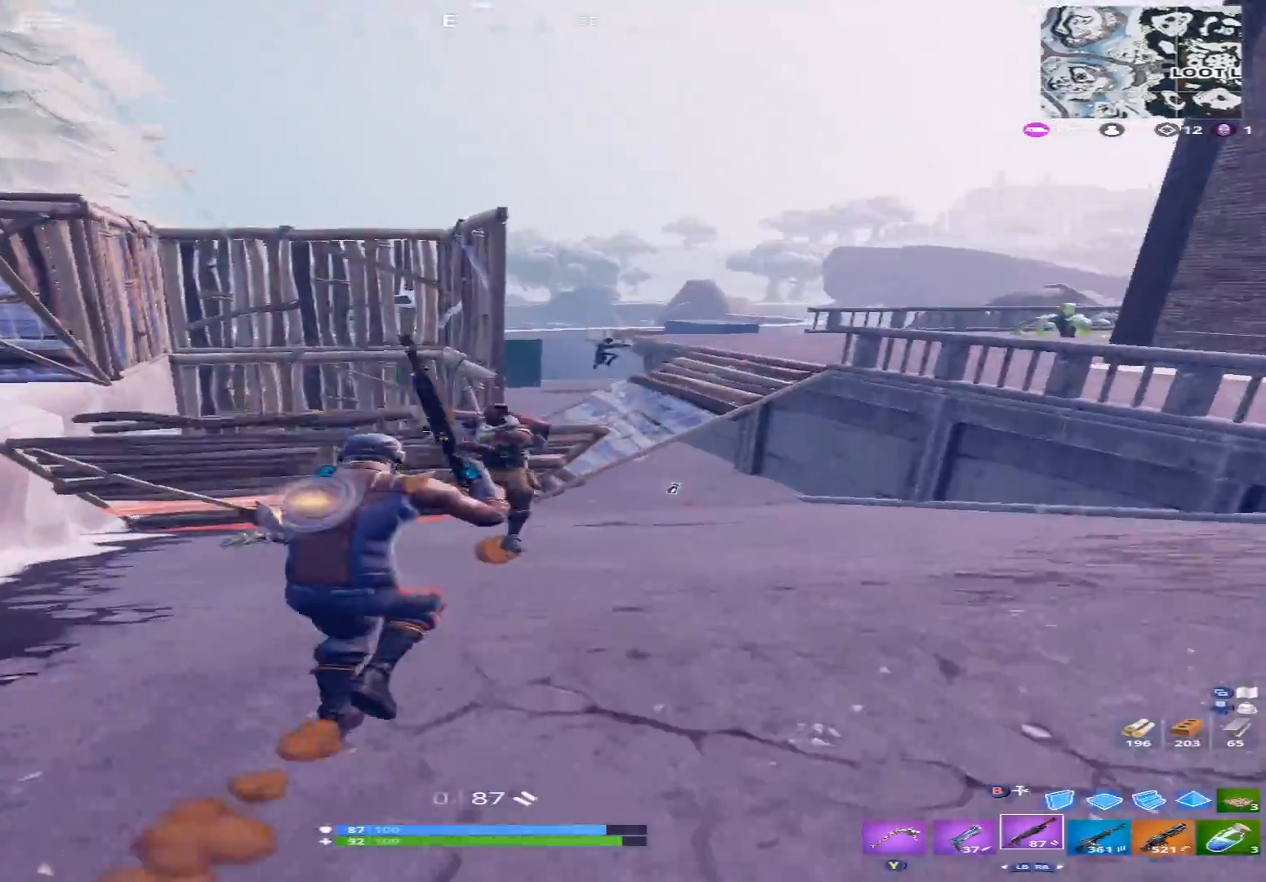
{"buttons": ["R2"], "left_stick": "down", "right_stick": "down-right", "events": [[67, "L2", "down"], [133, "right_stick", "left"], [200, "left_stick", "up-left"], [267, "right_stick", "up"], [300, "L2", "up"], [300, "left_stick", "down"], [333, "R2", "down"], [467, "right_stick", "down-right"]]}
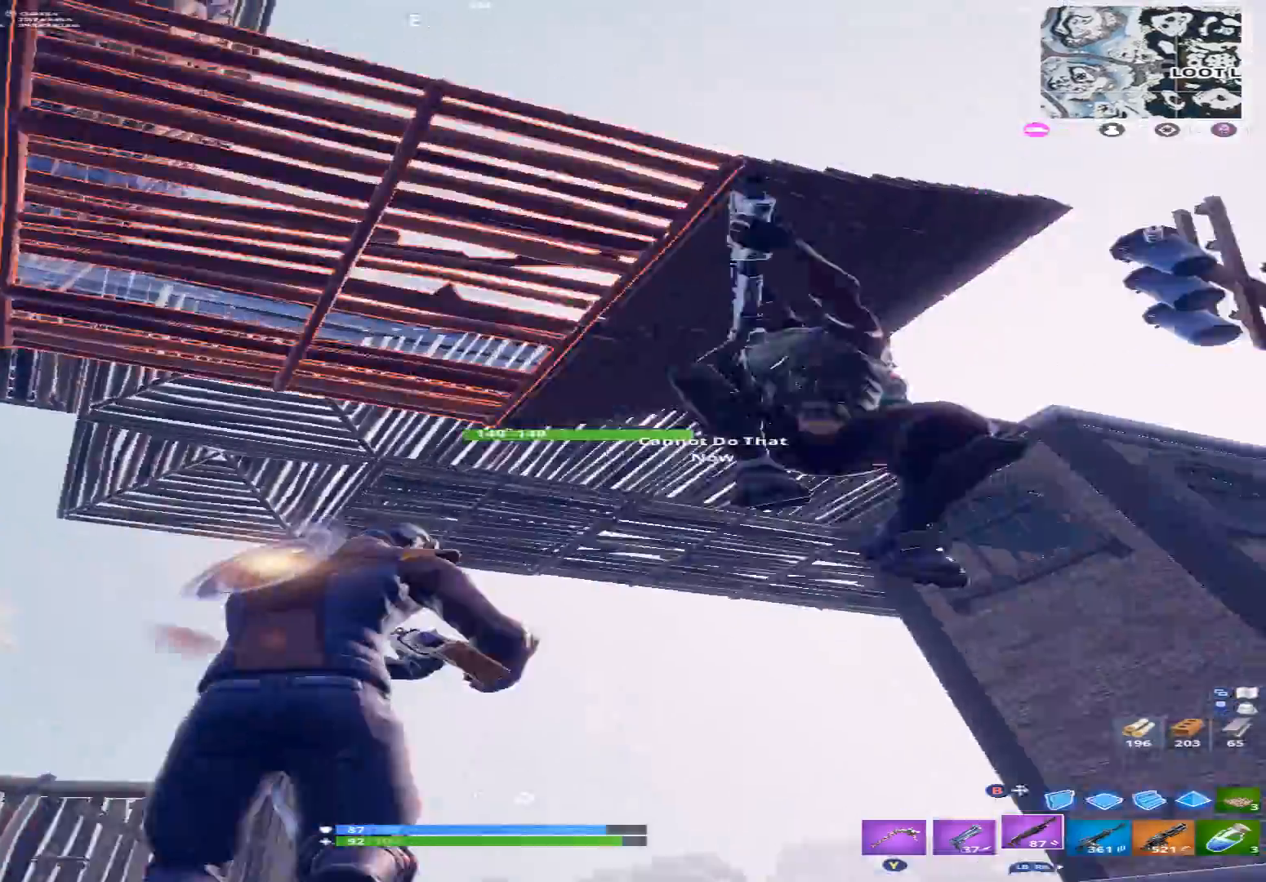
{"buttons": [], "left_stick": "right", "right_stick": "up", "events": [[33, "R2", "up"], [100, "left_stick", "left"], [233, "left_stick", "down"], [300, "left_stick", "down-right"], [333, "right_stick", "right"], [467, "left_stick", "right"], [500, "right_stick", "up"]]}
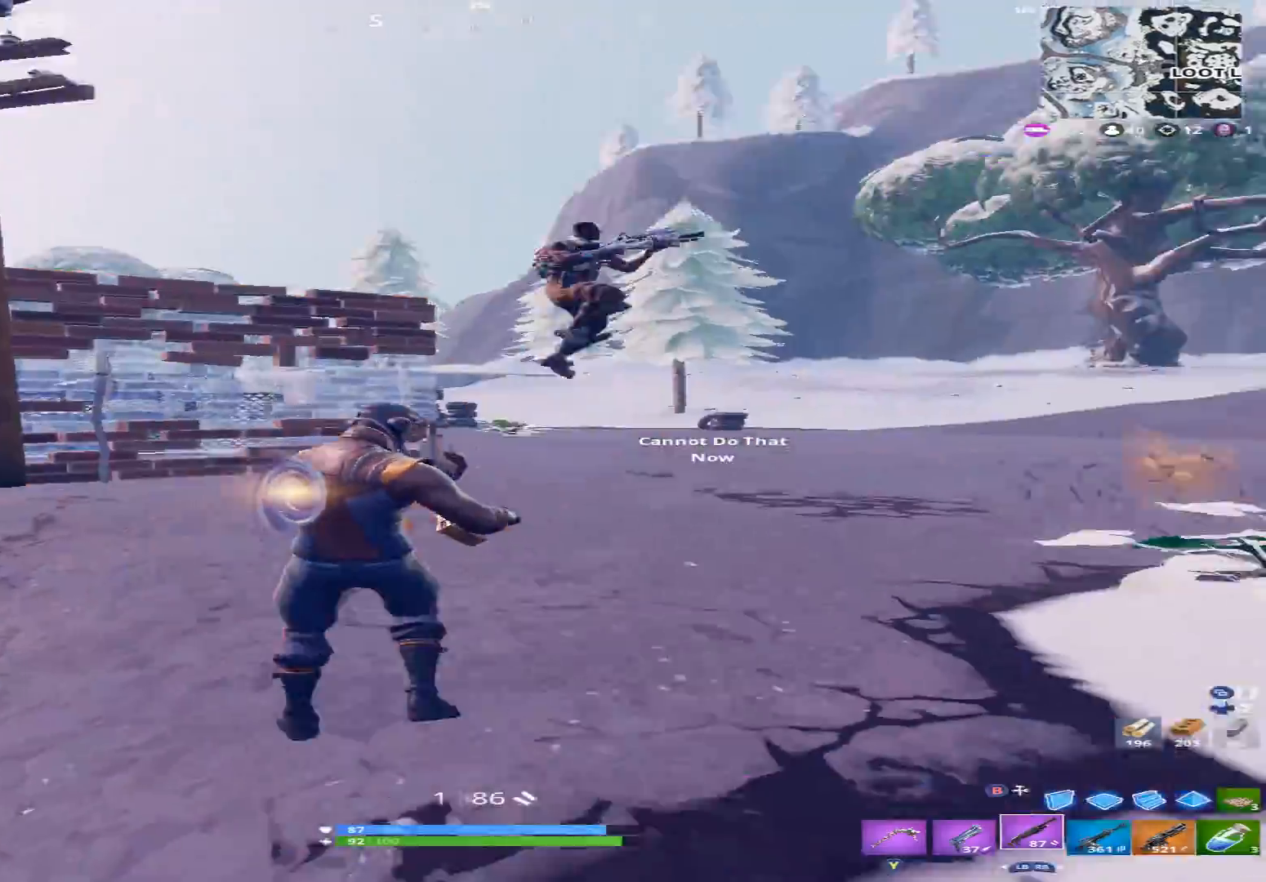
{"buttons": ["R2"], "left_stick": "up-right", "right_stick": "down", "events": [[200, "right_stick", "up-right"], [400, "R2", "down"], [400, "left_stick", "up-right"], [500, "right_stick", "down"]]}
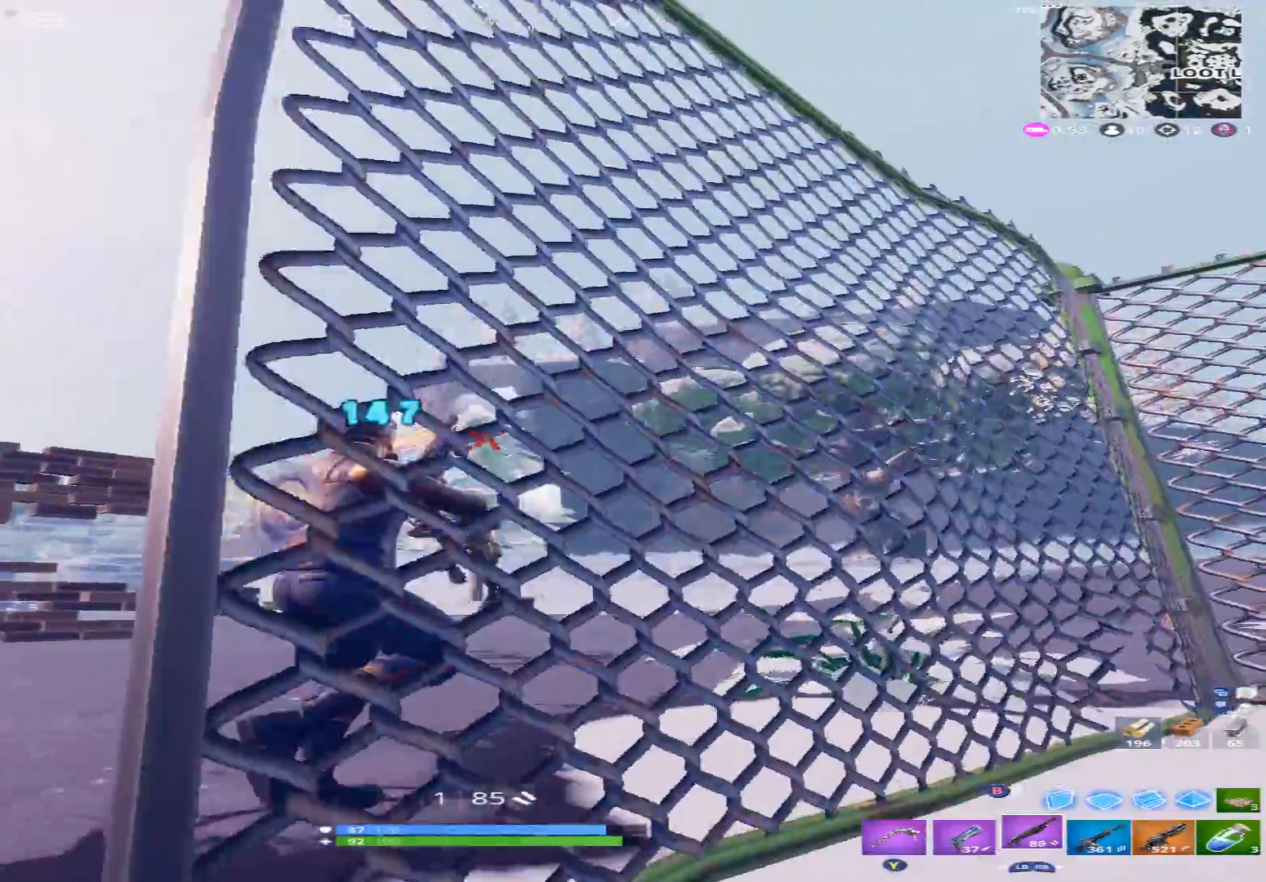
{"buttons": ["R2"], "left_stick": "up", "right_stick": "down-left", "events": [[67, "B", "down"], [133, "B", "up"], [233, "A", "down"], [267, "right_stick", "down-left"], [367, "A", "up"], [367, "left_stick", "up"]]}
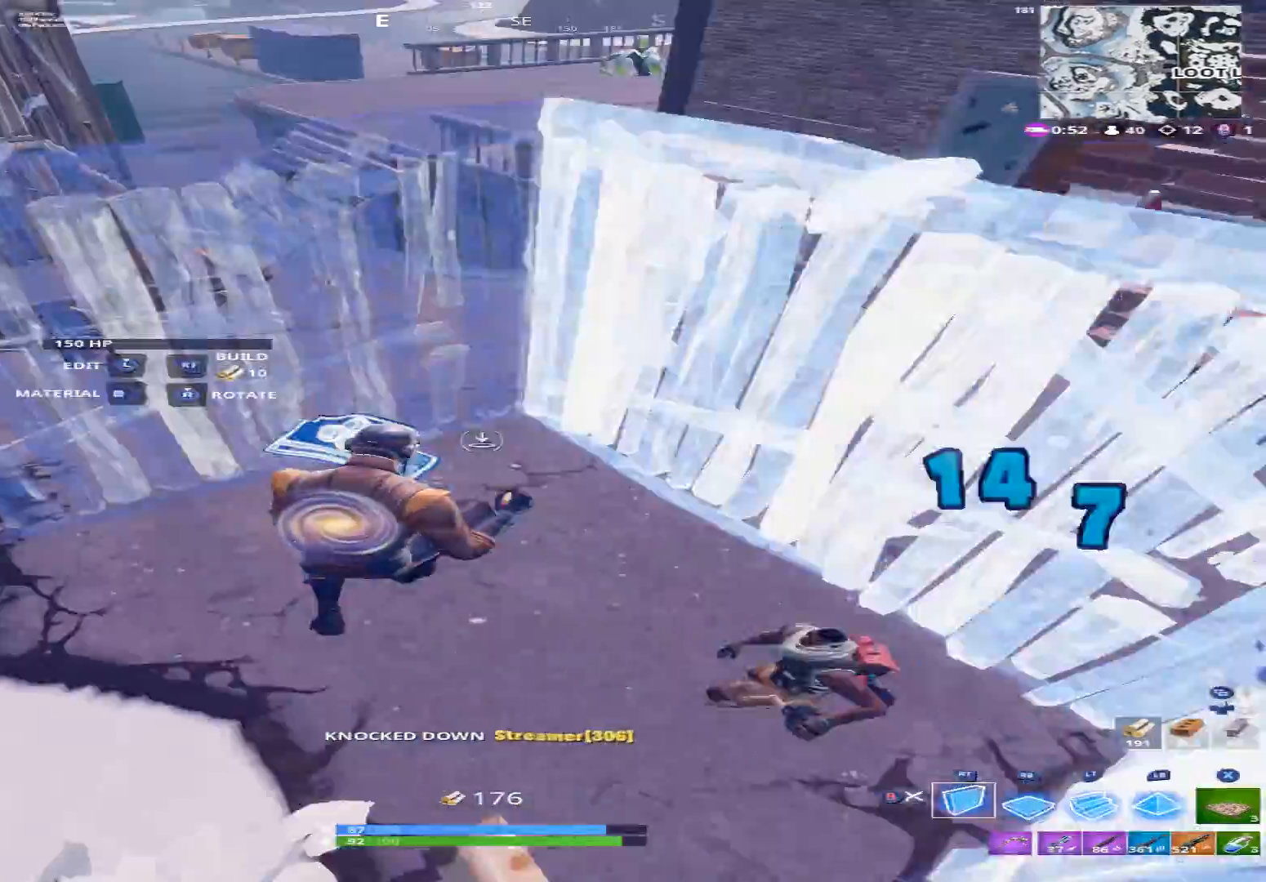
{"buttons": [], "left_stick": "up", "right_stick": "center", "events": [[33, "right_stick", "center"], [100, "L2", "down"], [100, "R2", "up"], [100, "right_stick", "up"], [200, "B", "down"], [200, "L2", "up"], [200, "right_stick", "up-left"], [300, "B", "up"], [400, "X", "down"], [467, "X", "up"], [467, "right_stick", "center"]]}
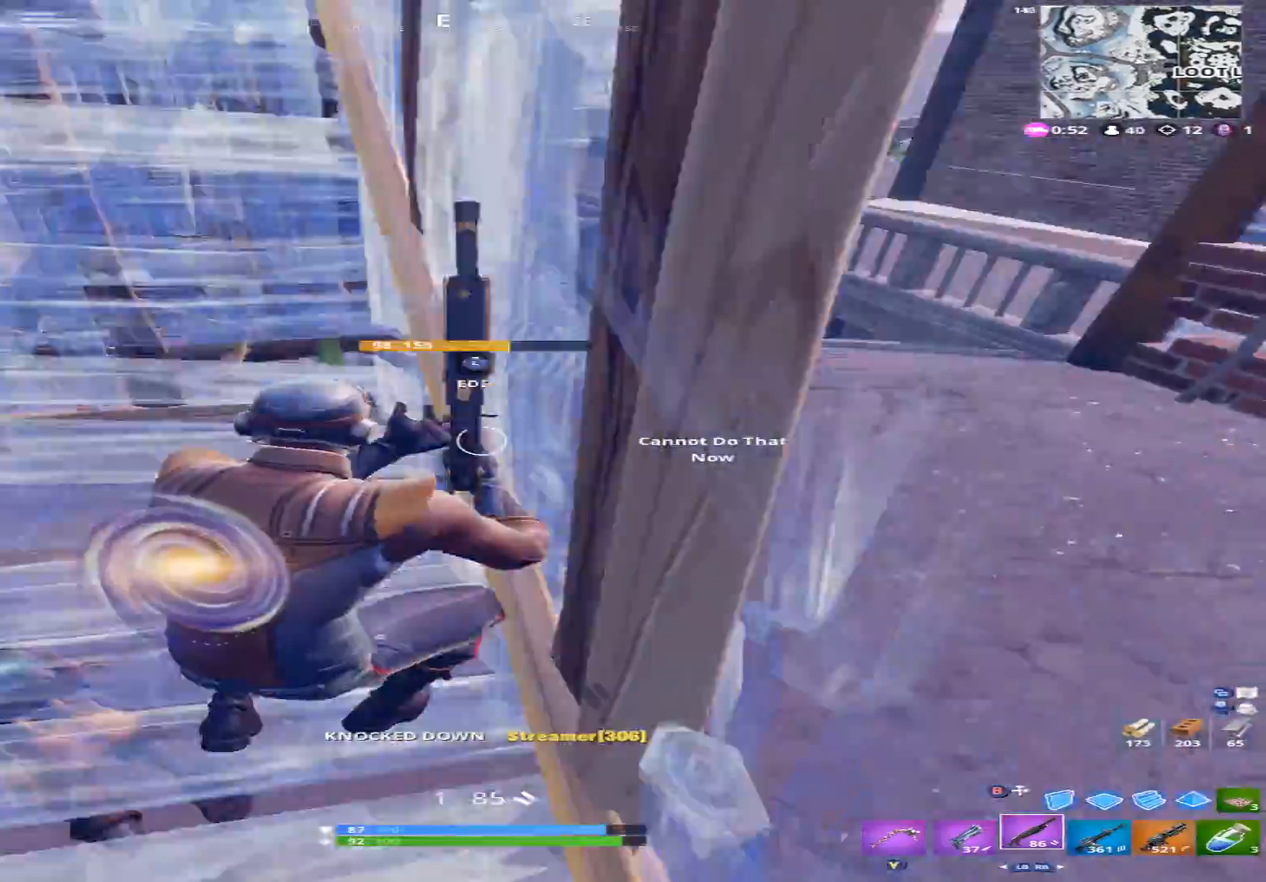
{"buttons": [], "left_stick": "up", "right_stick": "center", "events": [[100, "X", "down"], [133, "X", "up"], [267, "X", "down"], [367, "X", "up"]]}
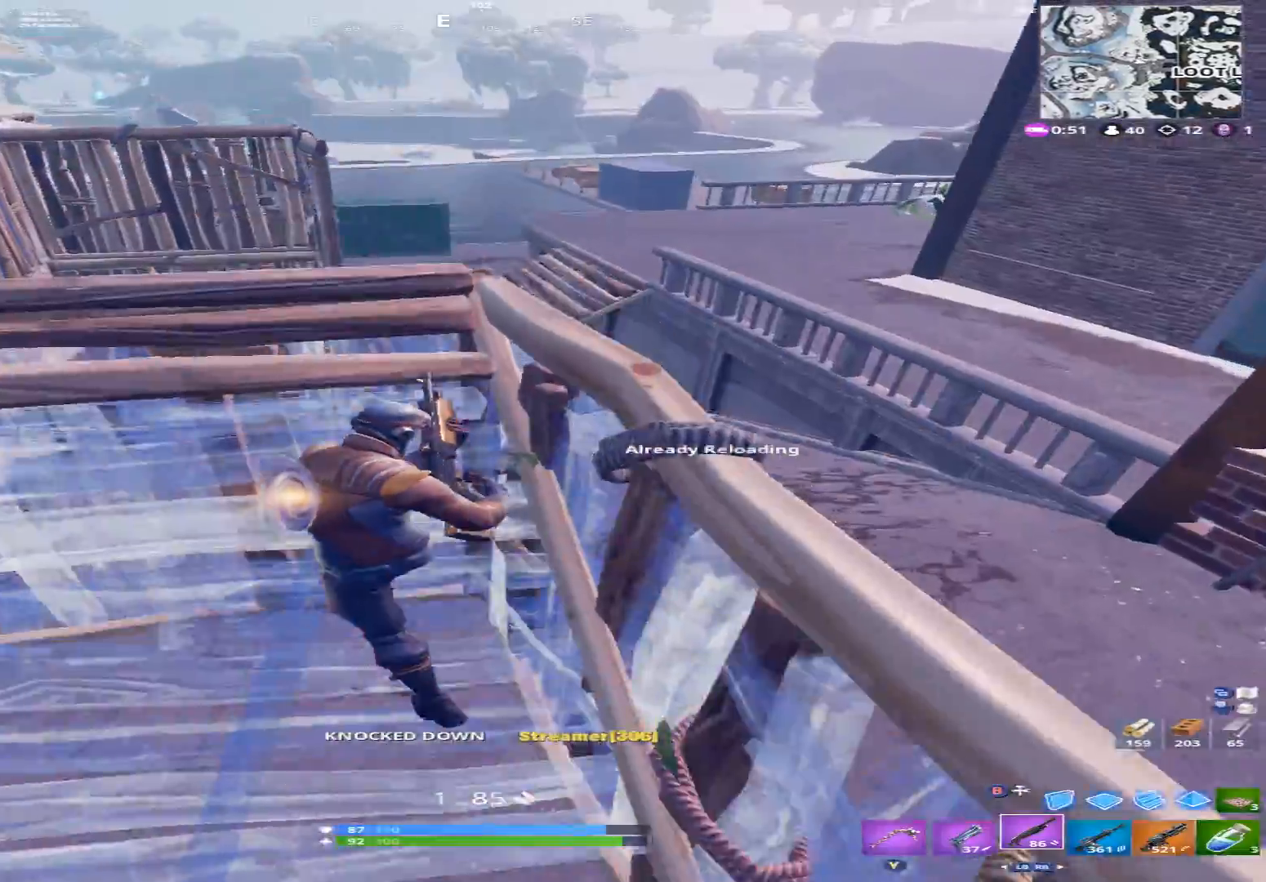
{"buttons": [], "left_stick": "up", "right_stick": "center", "events": [[133, "right_stick", "down-right"], [300, "right_stick", "center"]]}
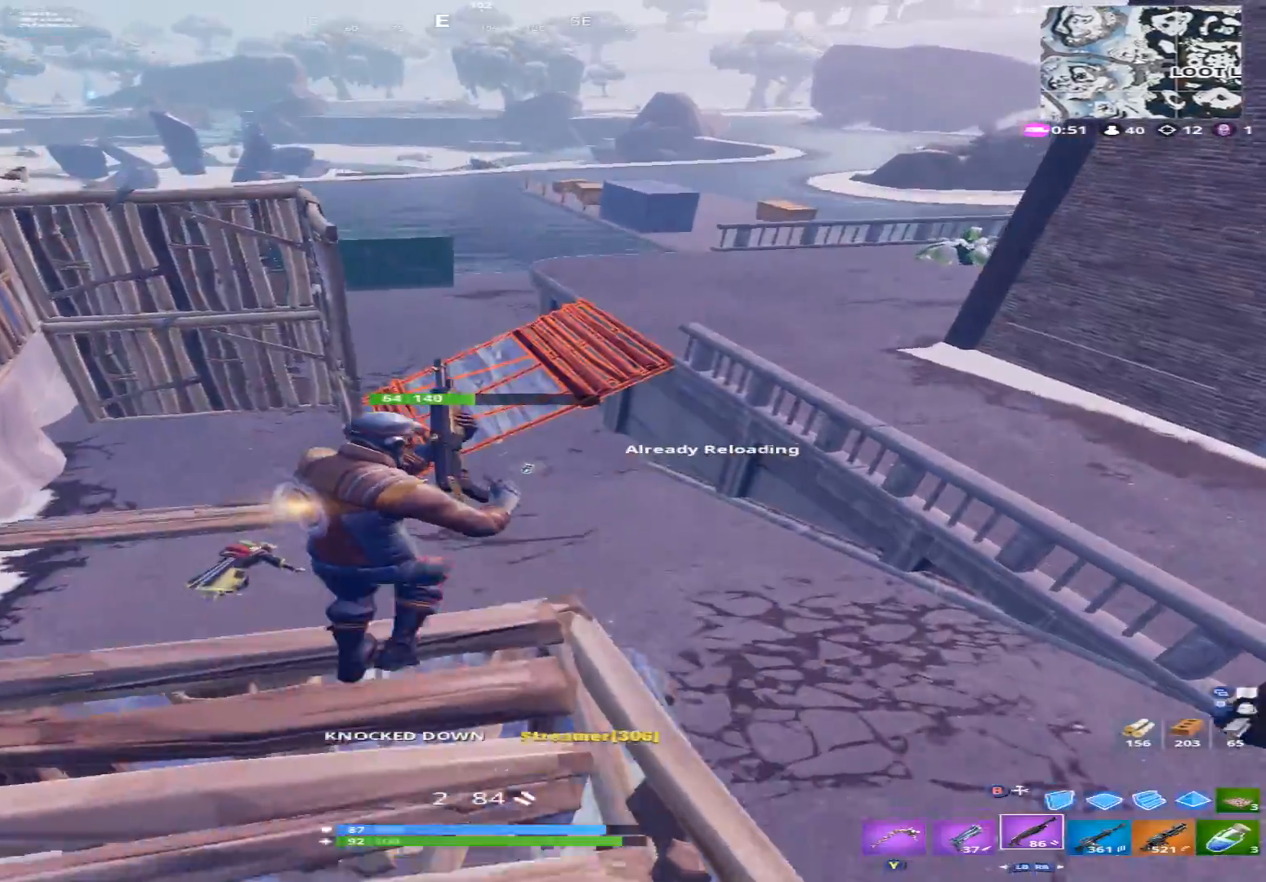
{"buttons": [], "left_stick": "up", "right_stick": "up", "events": [[200, "L1", "down"], [200, "right_stick", "left"], [300, "L1", "up"], [367, "right_stick", "up-left"], [500, "right_stick", "up"]]}
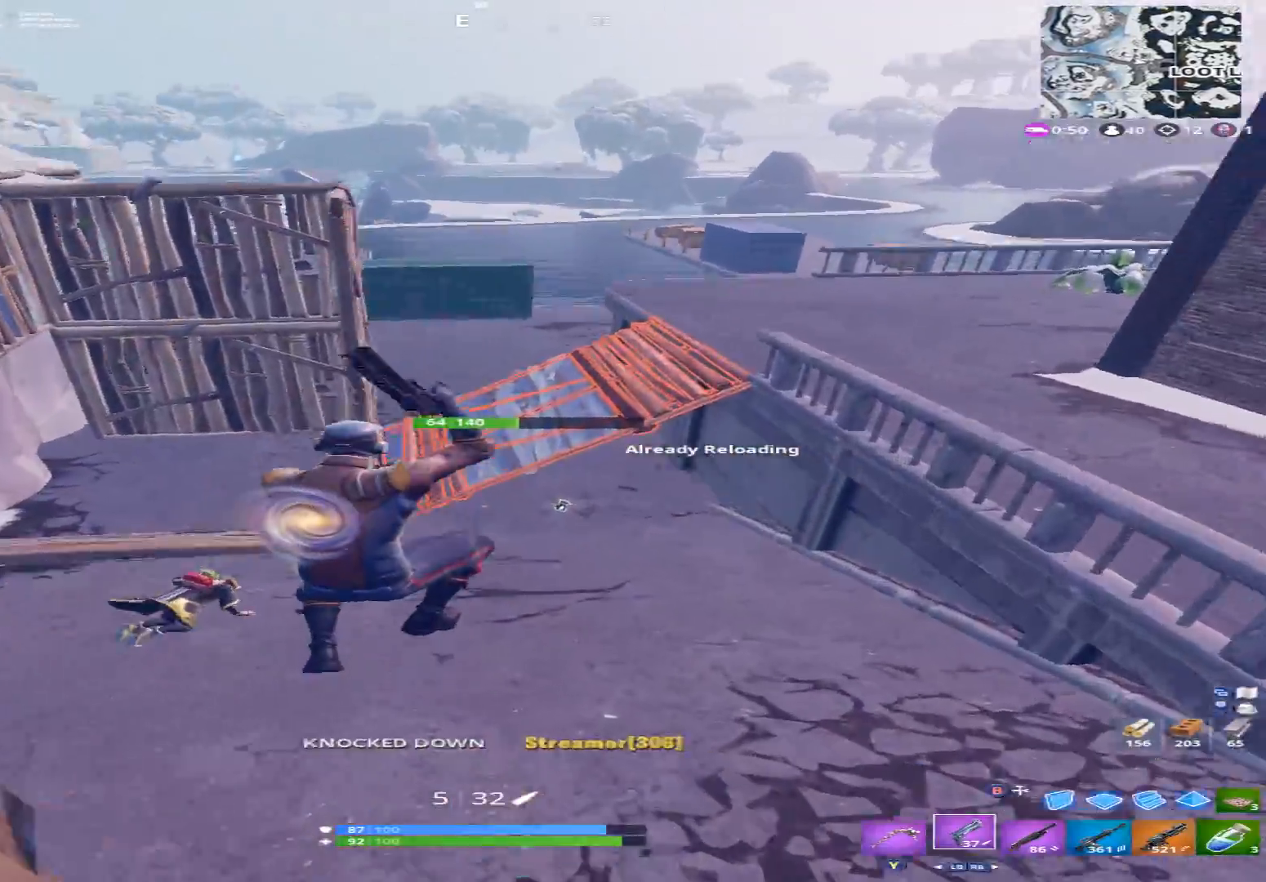
{"buttons": [], "left_stick": "up", "right_stick": "up", "events": [[33, "B", "down"], [100, "B", "up"], [133, "right_stick", "center"], [267, "L2", "down"], [367, "L2", "up"], [467, "right_stick", "up"]]}
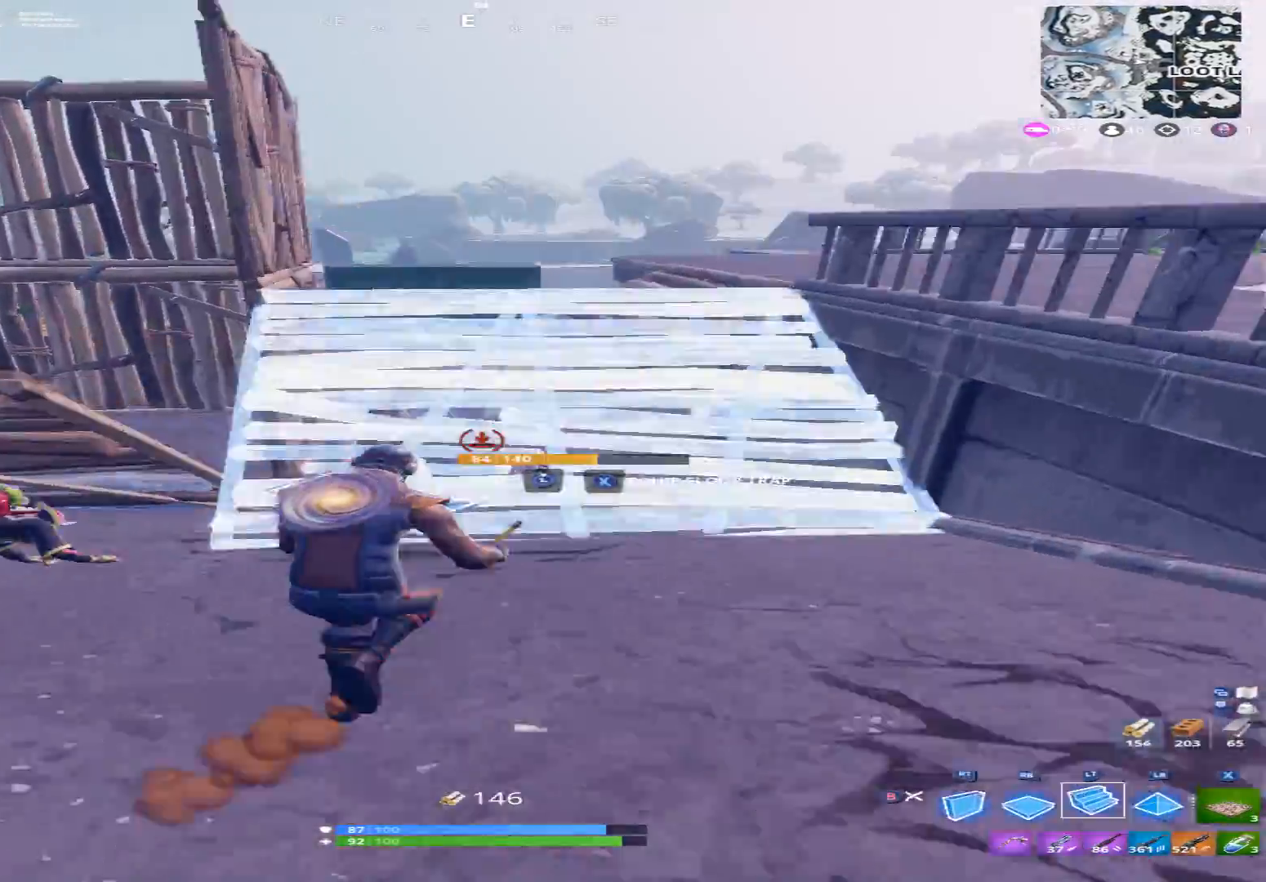
{"buttons": ["L2"], "left_stick": "up", "right_stick": "down", "events": [[100, "A", "down"], [200, "A", "up"], [267, "right_stick", "center"], [333, "right_stick", "down"], [500, "L2", "down"]]}
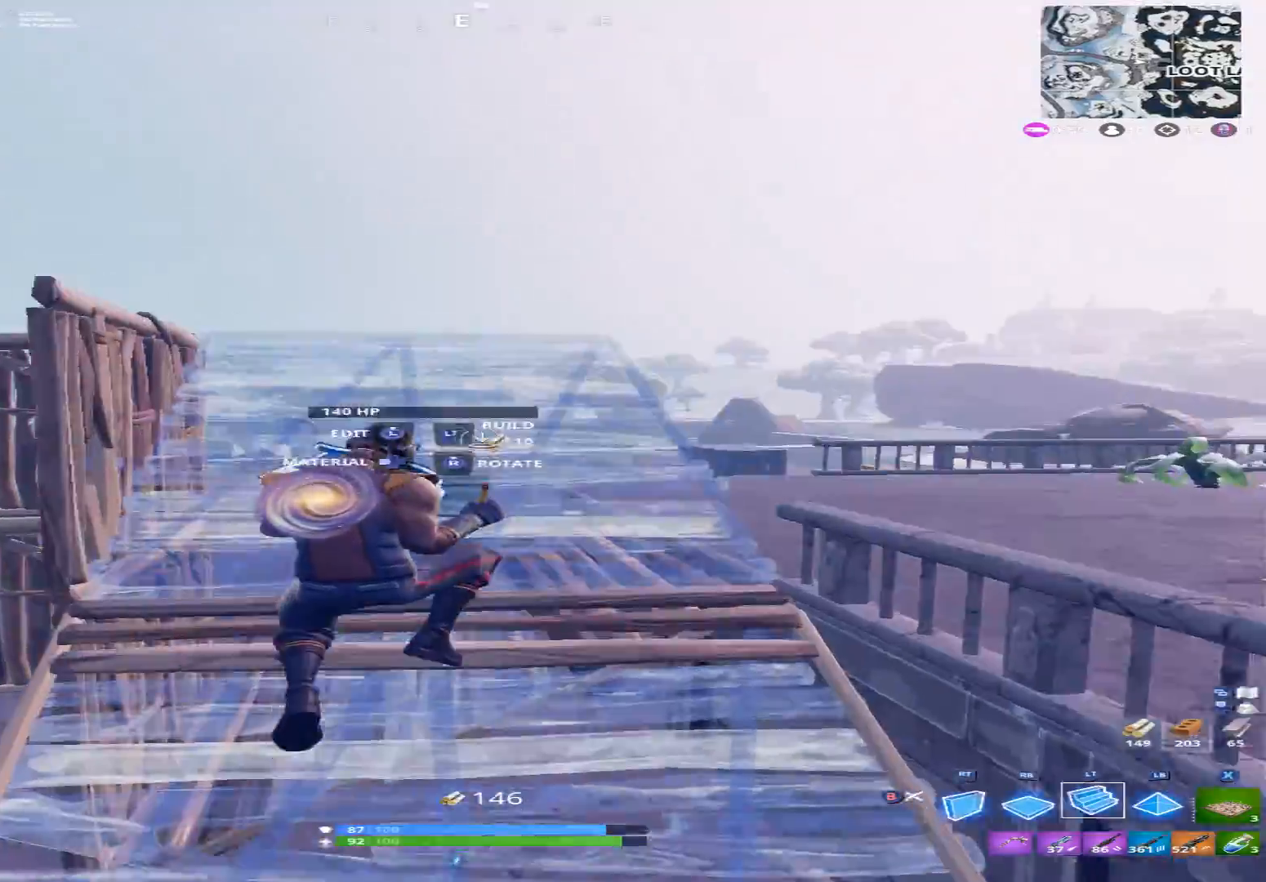
{"buttons": [], "left_stick": "up", "right_stick": "down", "events": [[133, "B", "down"], [133, "L2", "up"], [233, "B", "up"]]}
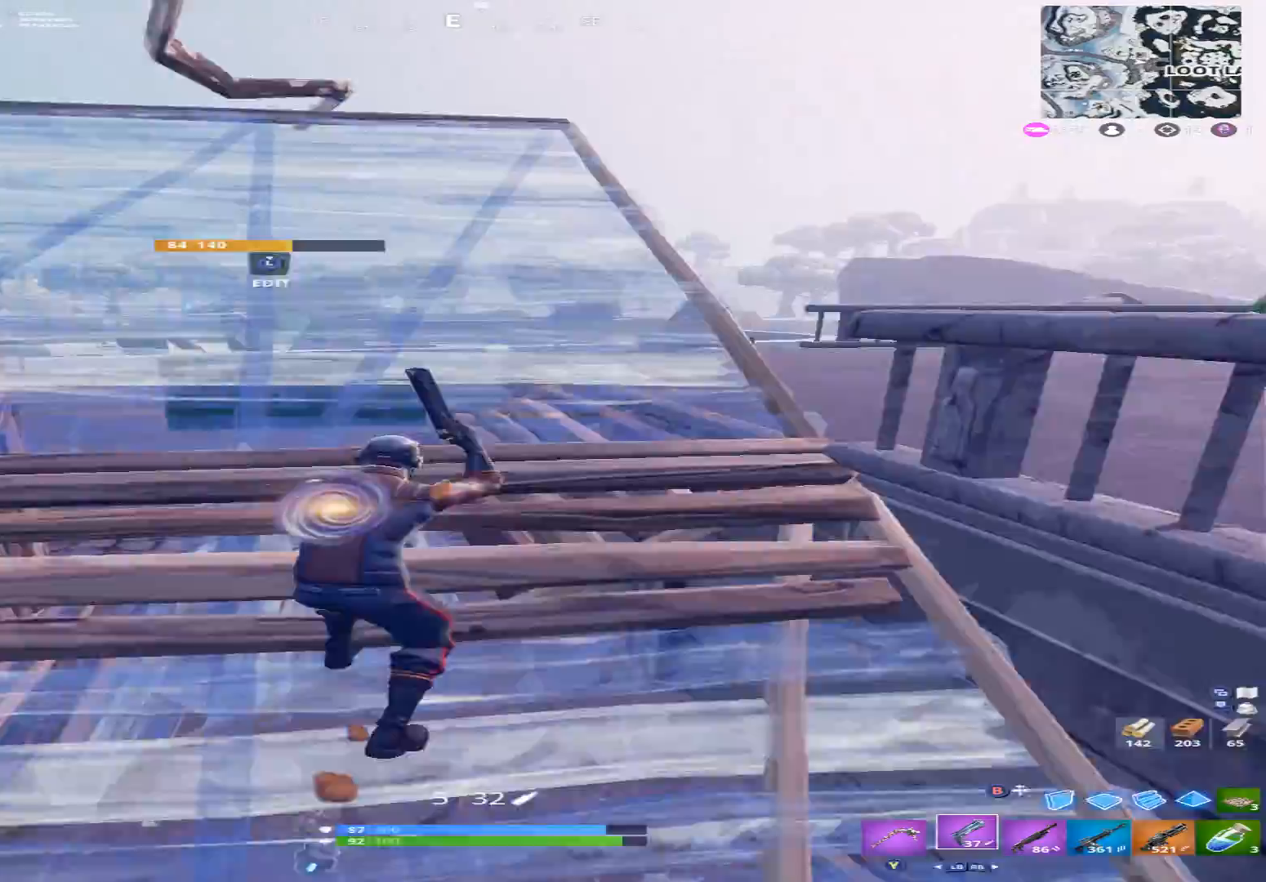
{"buttons": [], "left_stick": "up-right", "right_stick": "left", "events": [[33, "R1", "down"], [167, "R1", "up"], [300, "right_stick", "down-left"], [467, "right_stick", "left"], [500, "left_stick", "up-right"]]}
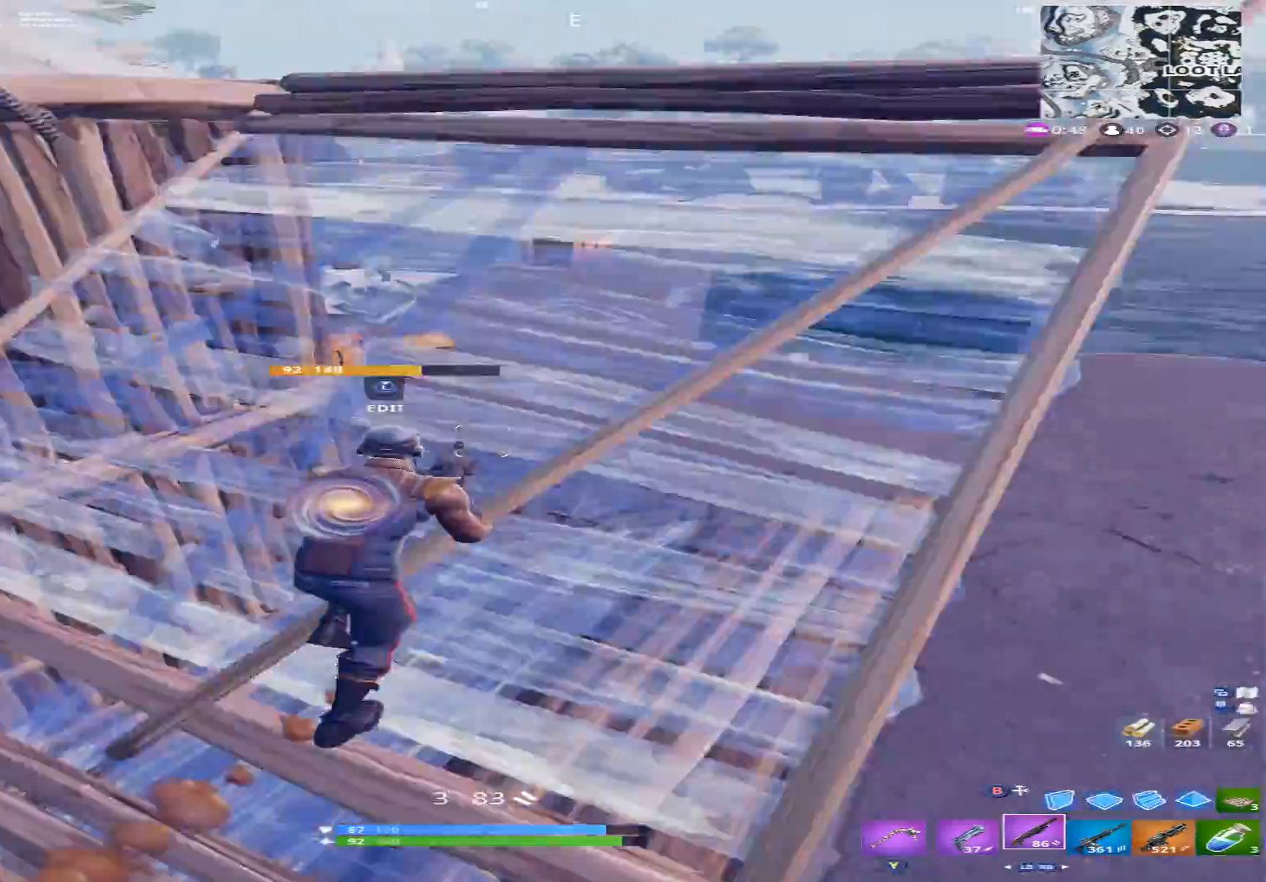
{"buttons": [], "left_stick": "up-right", "right_stick": "center", "events": [[33, "right_stick", "up-left"], [167, "right_stick", "left"], [300, "right_stick", "down-left"], [433, "right_stick", "center"]]}
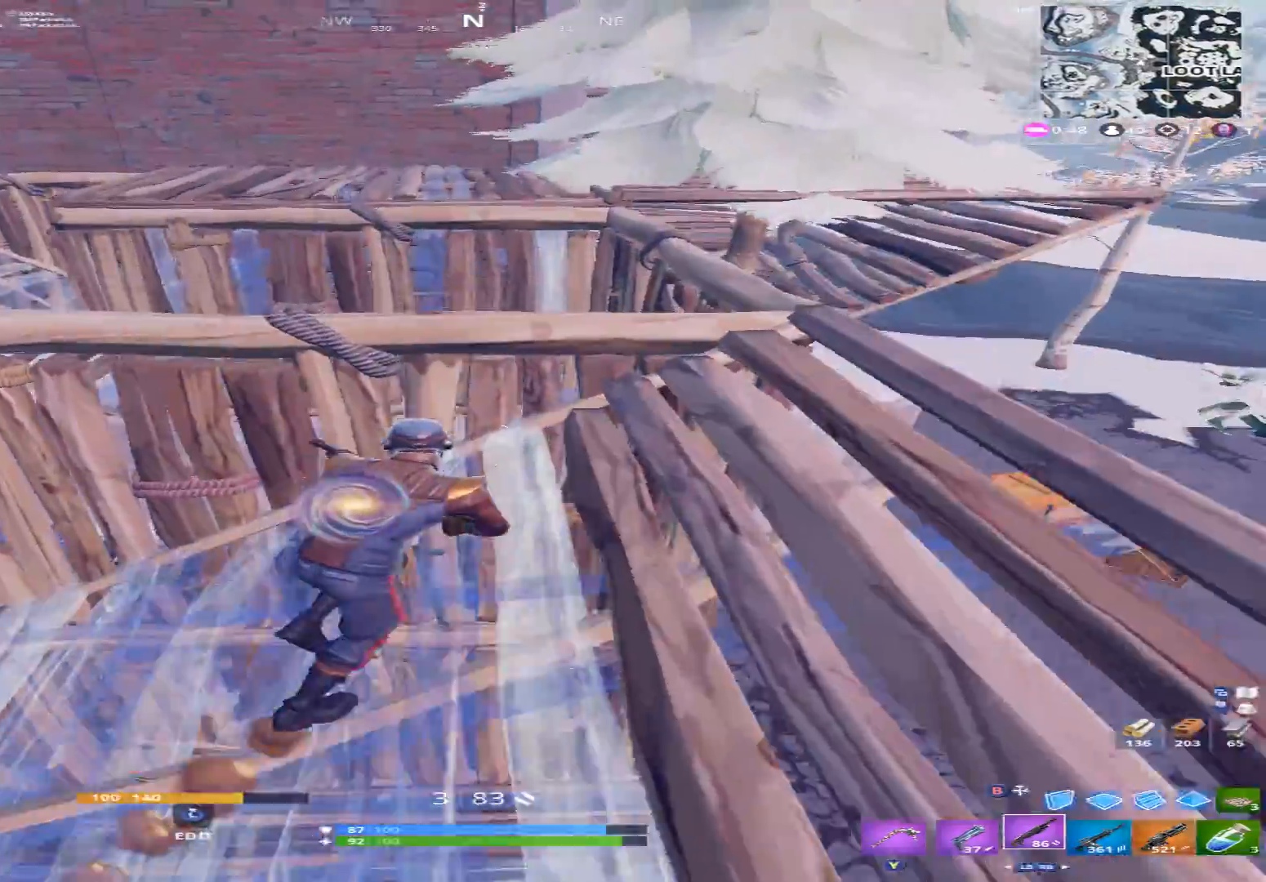
{"buttons": ["B"], "left_stick": "up-right", "right_stick": "down", "events": [[100, "right_stick", "up-right"], [300, "right_stick", "center"], [367, "A", "down"], [467, "A", "up"], [467, "B", "down"], [467, "right_stick", "down"]]}
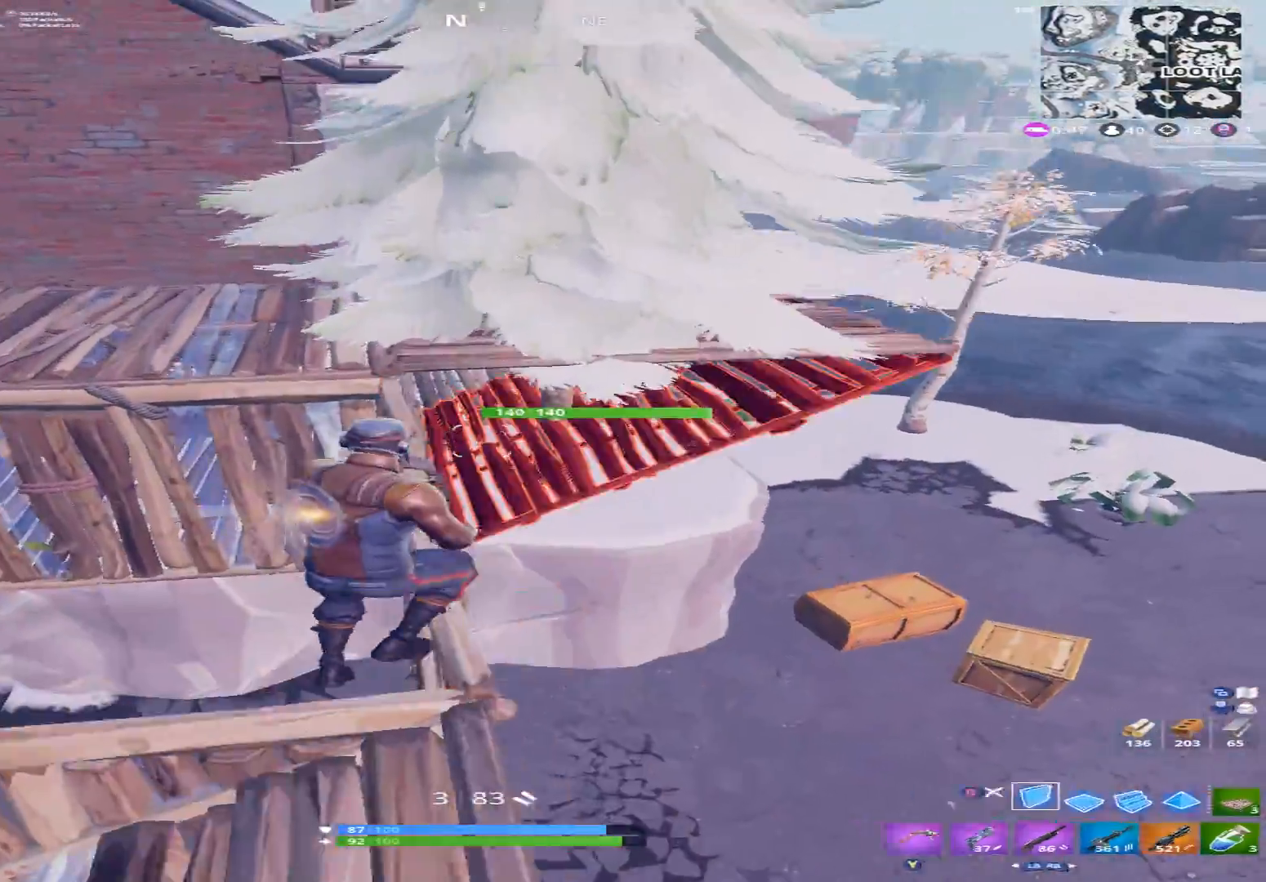
{"buttons": [], "left_stick": "down-left", "right_stick": "left", "events": [[33, "left_stick", "right"], [100, "B", "up"], [267, "R1", "down"], [333, "right_stick", "left"], [367, "R1", "up"], [467, "left_stick", "down-left"]]}
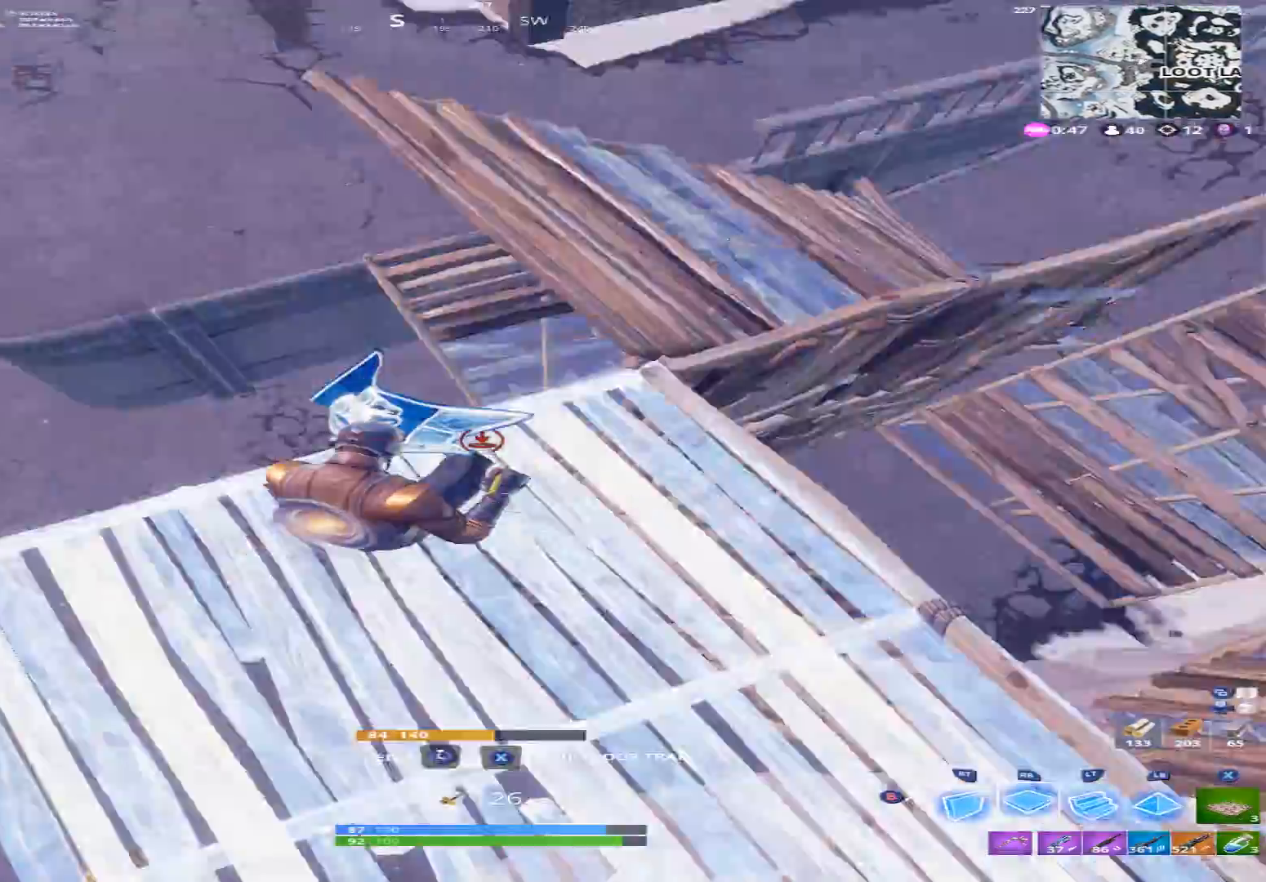
{"buttons": [], "left_stick": "up-left", "right_stick": "center", "events": [[33, "left_stick", "left"], [100, "B", "down"], [100, "left_stick", "up-left"], [133, "right_stick", "up-right"], [167, "B", "up"], [400, "right_stick", "center"]]}
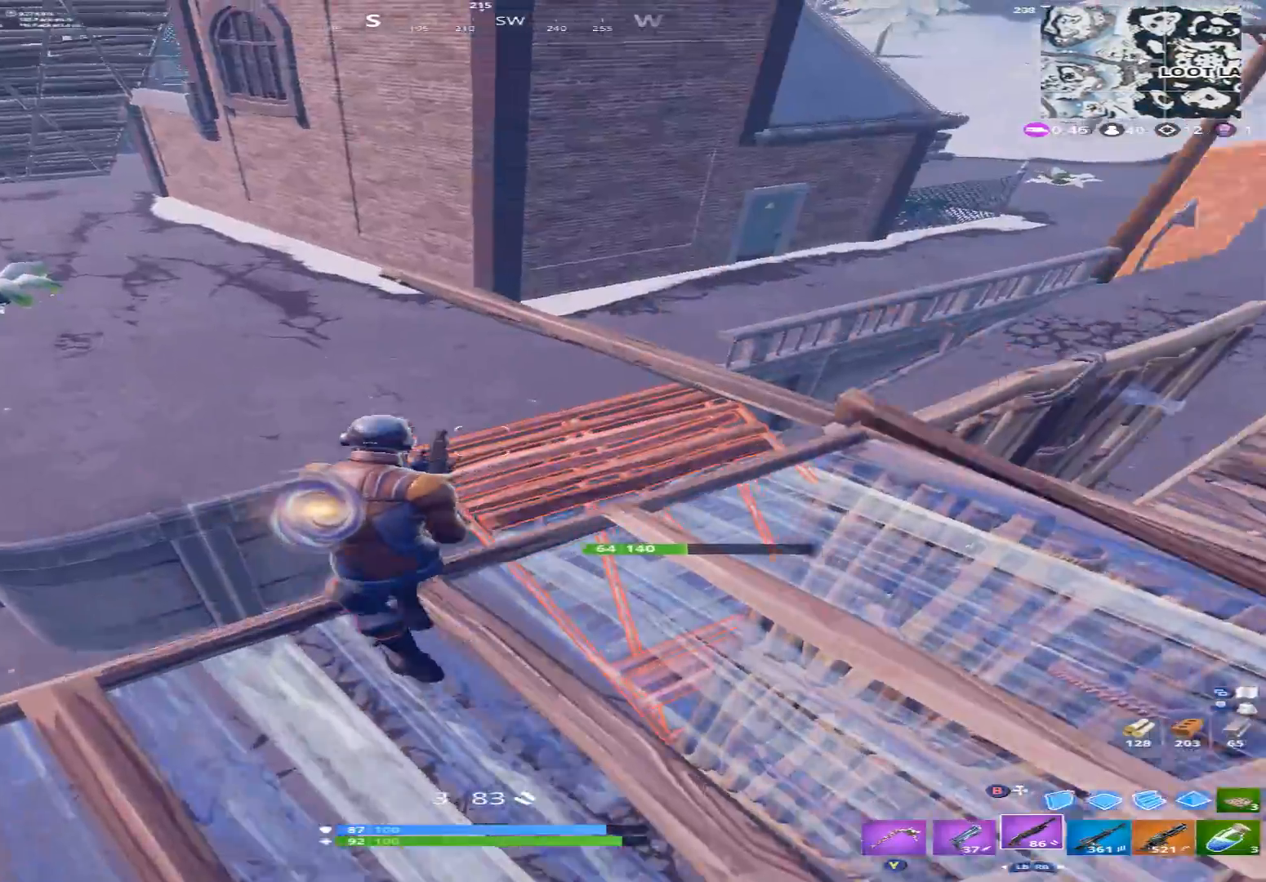
{"buttons": [], "left_stick": "left", "right_stick": "down", "events": [[33, "right_stick", "left"], [100, "right_stick", "down-left"], [233, "A", "down"], [300, "right_stick", "center"], [333, "A", "up"], [400, "right_stick", "down"], [467, "left_stick", "left"]]}
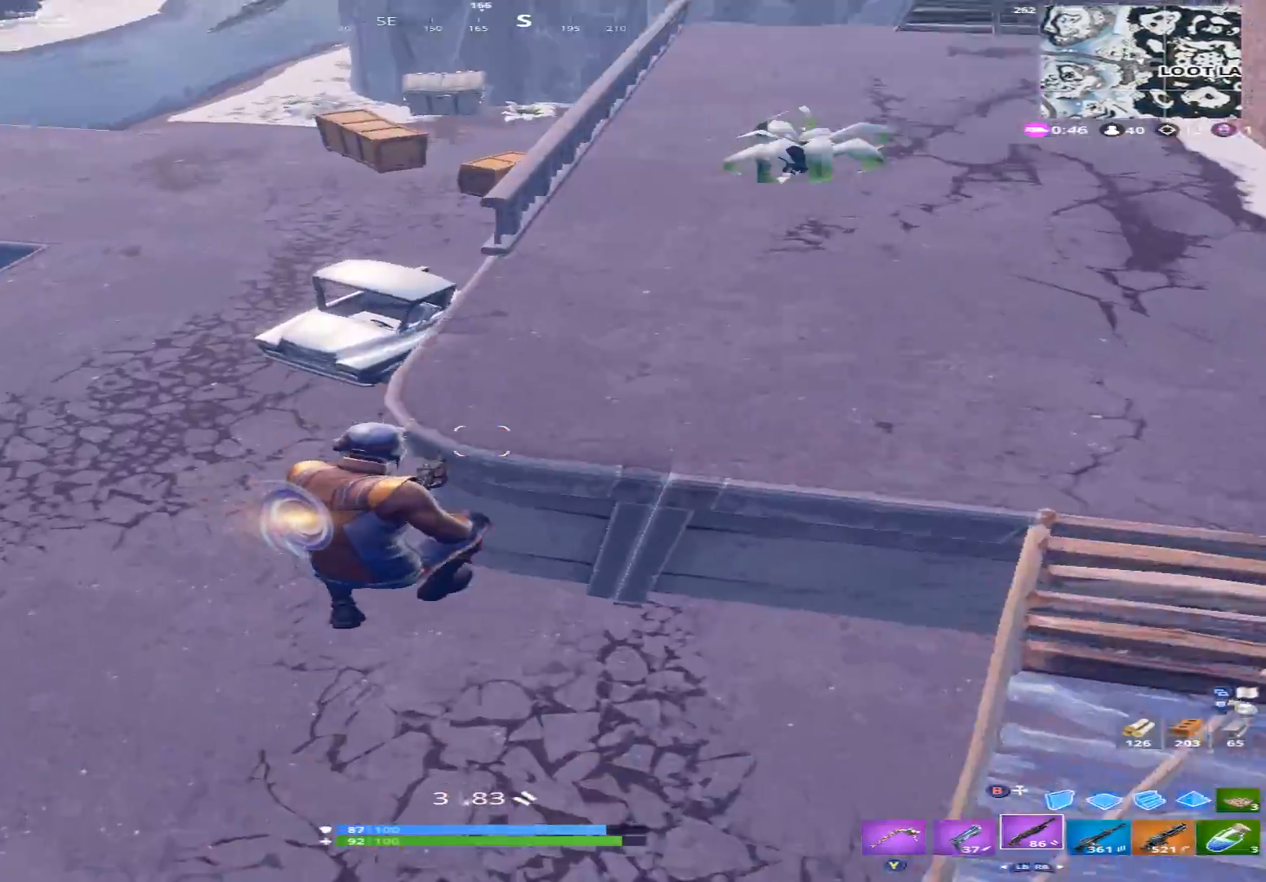
{"buttons": ["A"], "left_stick": "up-left", "right_stick": "up", "events": [[100, "right_stick", "up-left"], [200, "right_stick", "up"], [367, "left_stick", "up-left"], [500, "A", "down"]]}
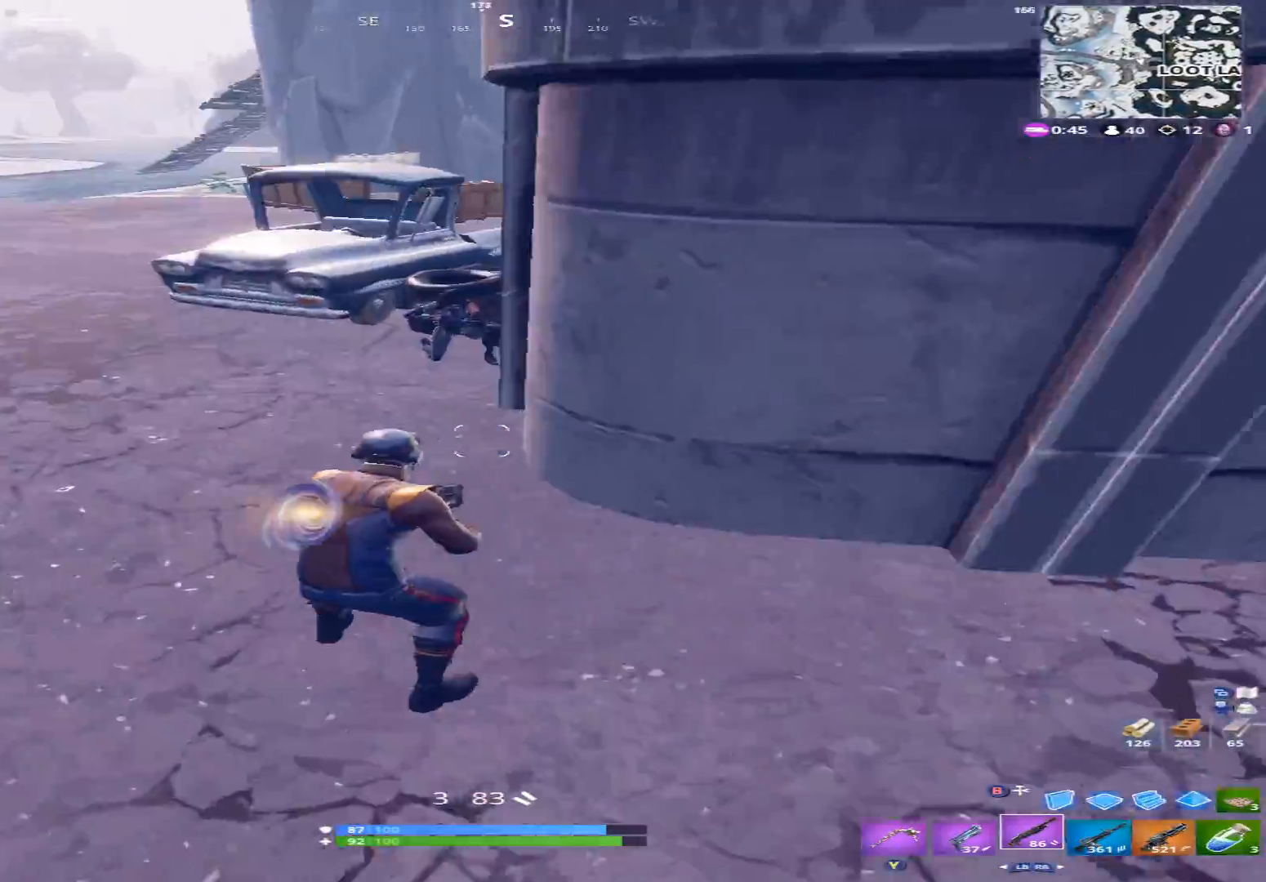
{"buttons": [], "left_stick": "up-left", "right_stick": "down", "events": [[100, "A", "up"], [200, "R2", "down"], [200, "right_stick", "center"], [267, "right_stick", "down"], [333, "X", "down"], [400, "R2", "up"], [433, "X", "up"]]}
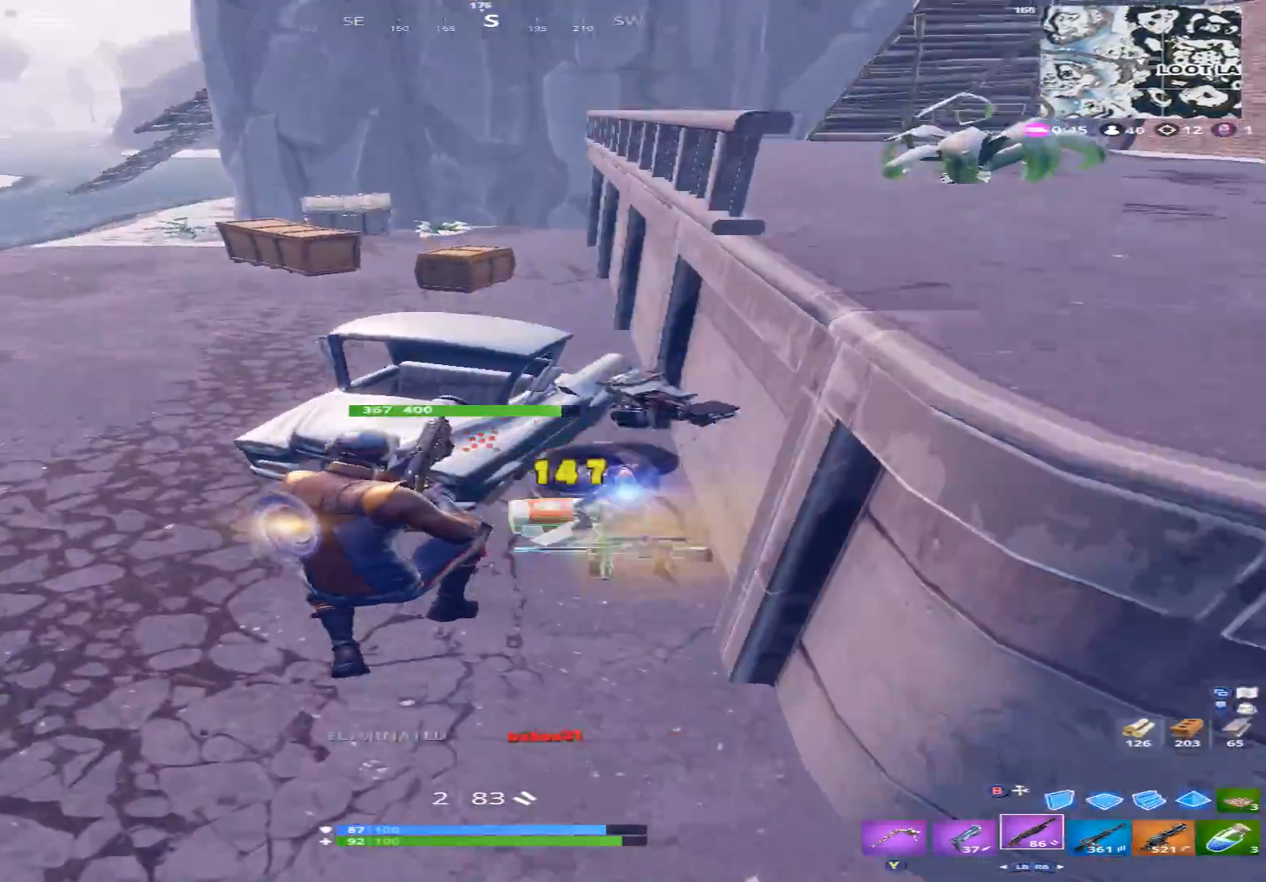
{"buttons": [], "left_stick": "up-right", "right_stick": "right", "events": [[133, "left_stick", "up-right"], [133, "right_stick", "right"], [267, "right_stick", "center"], [367, "left_stick", "up"], [433, "right_stick", "right"], [467, "left_stick", "up-right"]]}
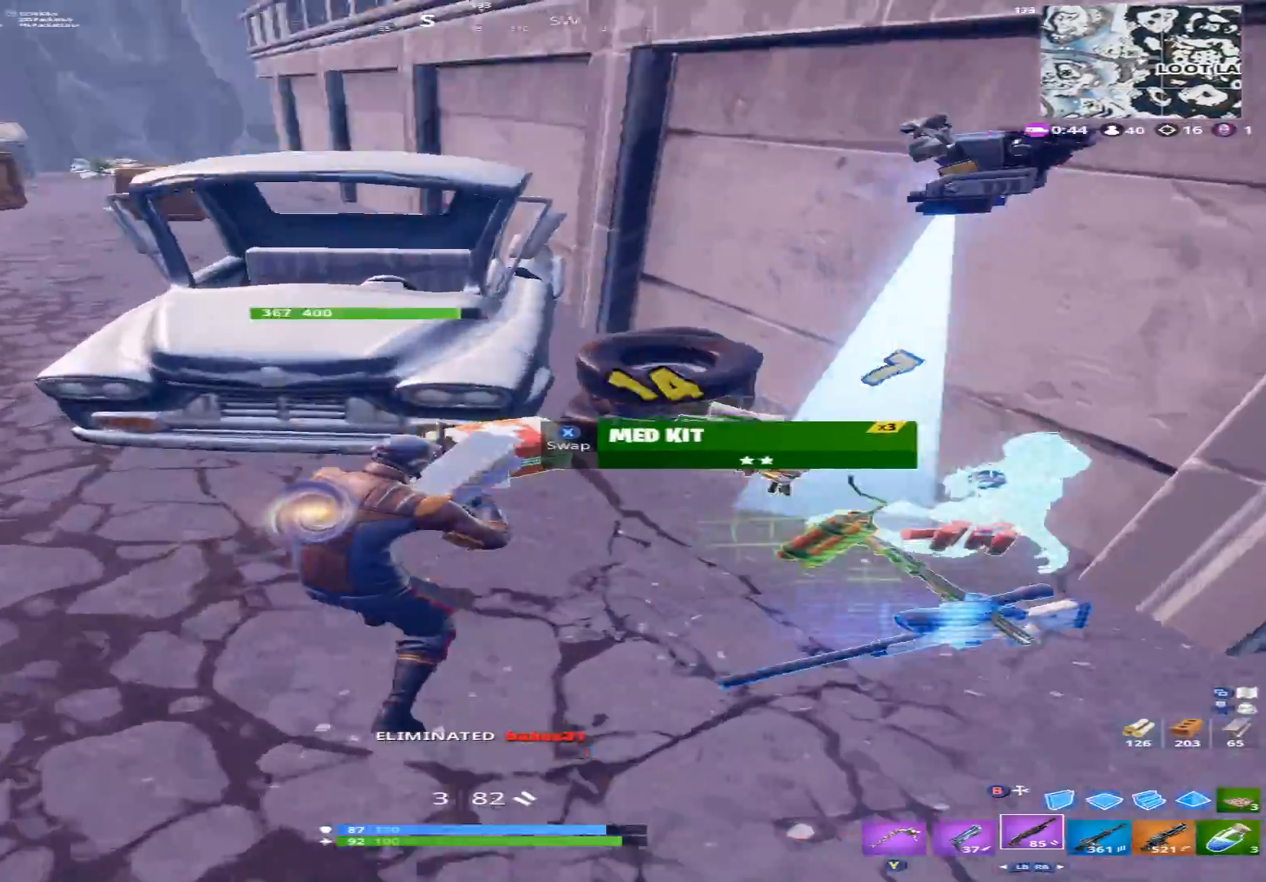
{"buttons": [], "left_stick": "up-right", "right_stick": "down-left", "events": [[333, "right_stick", "down"], [367, "Y", "down"], [467, "Y", "up"], [500, "right_stick", "down-left"]]}
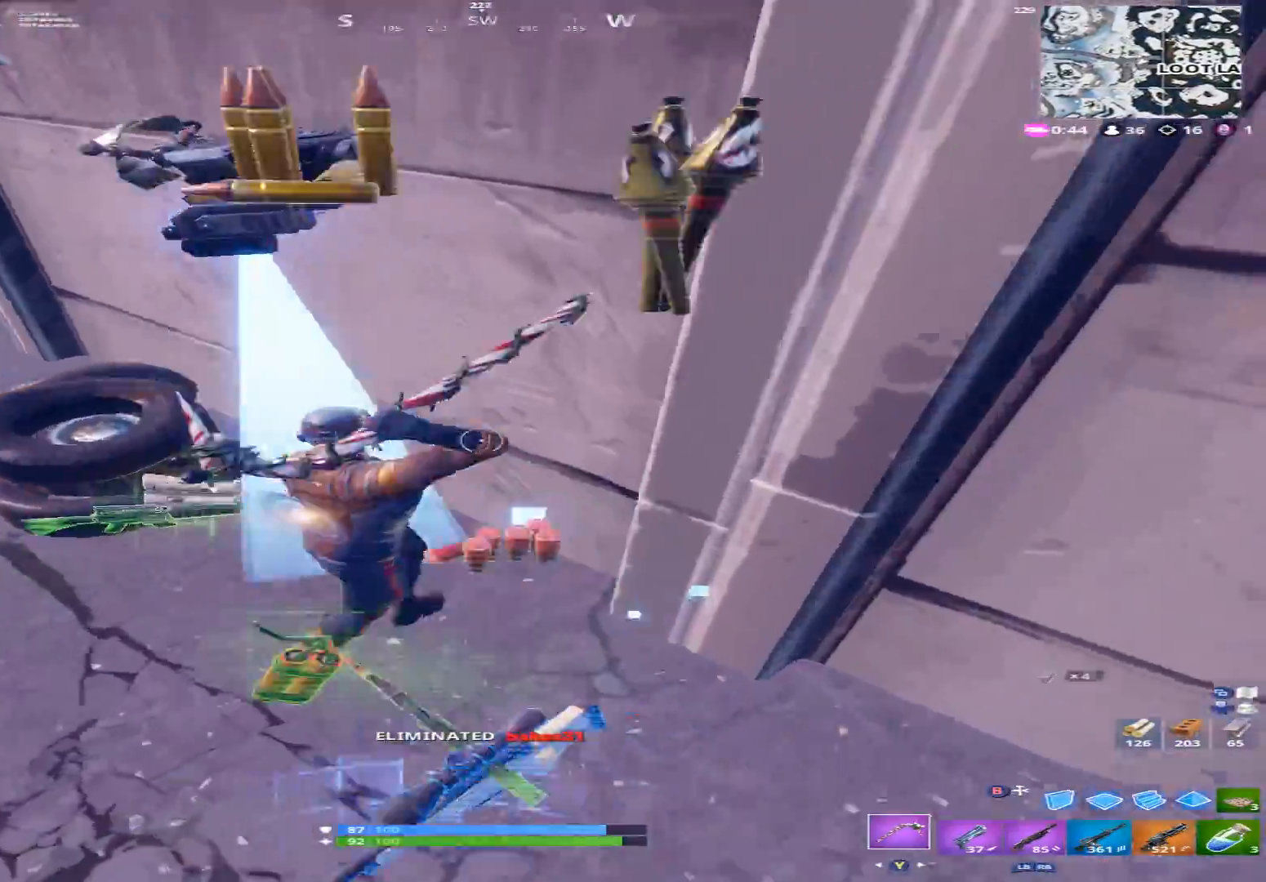
{"buttons": ["X"], "left_stick": "left", "right_stick": "up-left", "events": [[33, "left_stick", "down-right"], [133, "left_stick", "center"], [200, "left_stick", "up"], [267, "X", "down"], [267, "right_stick", "up"], [333, "right_stick", "up-right"], [367, "X", "up"], [367, "left_stick", "up-left"], [467, "X", "down"], [500, "left_stick", "left"], [500, "right_stick", "up-left"]]}
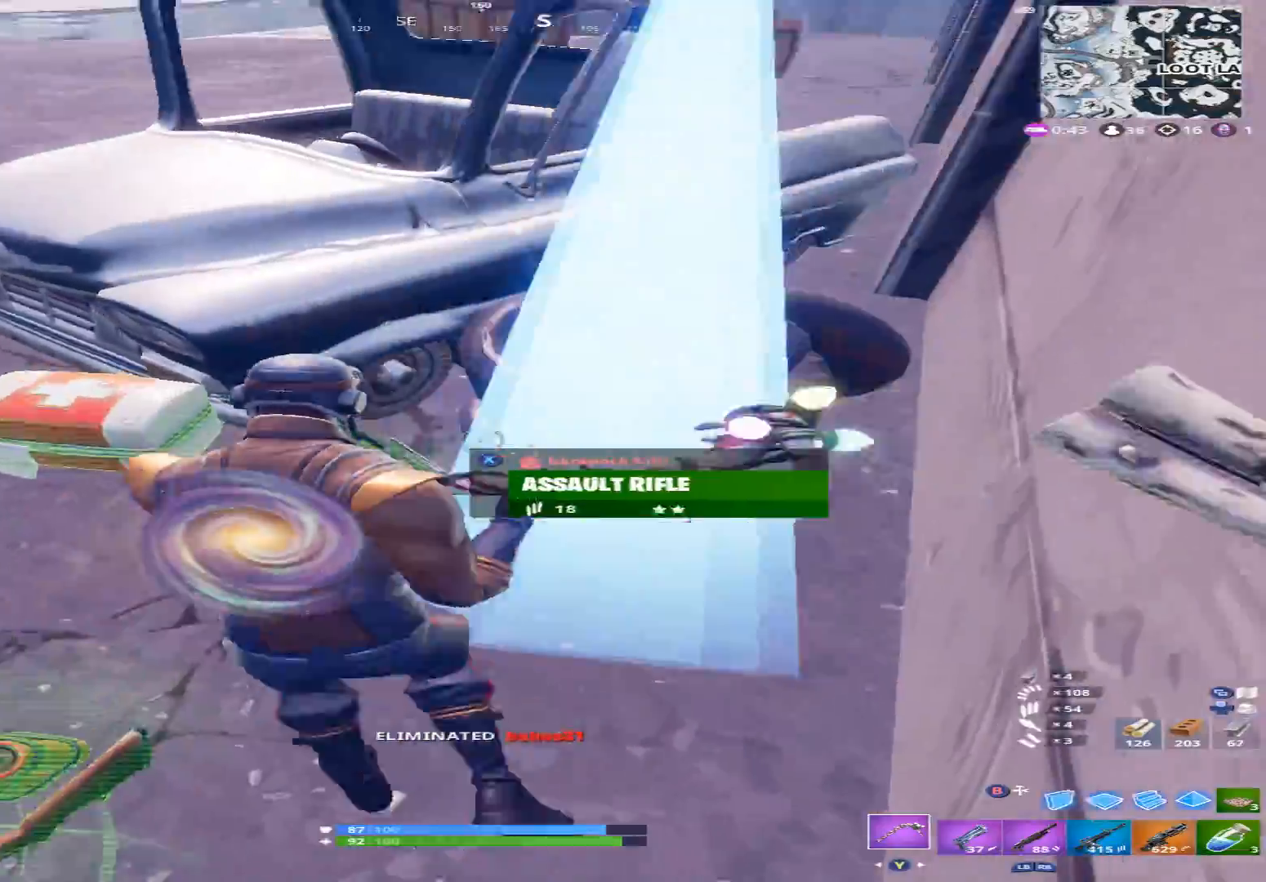
{"buttons": [], "left_stick": "down", "right_stick": "up-right", "events": [[33, "X", "up"], [133, "right_stick", "left"], [167, "X", "down"], [267, "X", "up"], [300, "left_stick", "down-left"], [300, "right_stick", "center"], [367, "X", "down"], [367, "right_stick", "up-right"], [433, "left_stick", "down"], [467, "X", "up"]]}
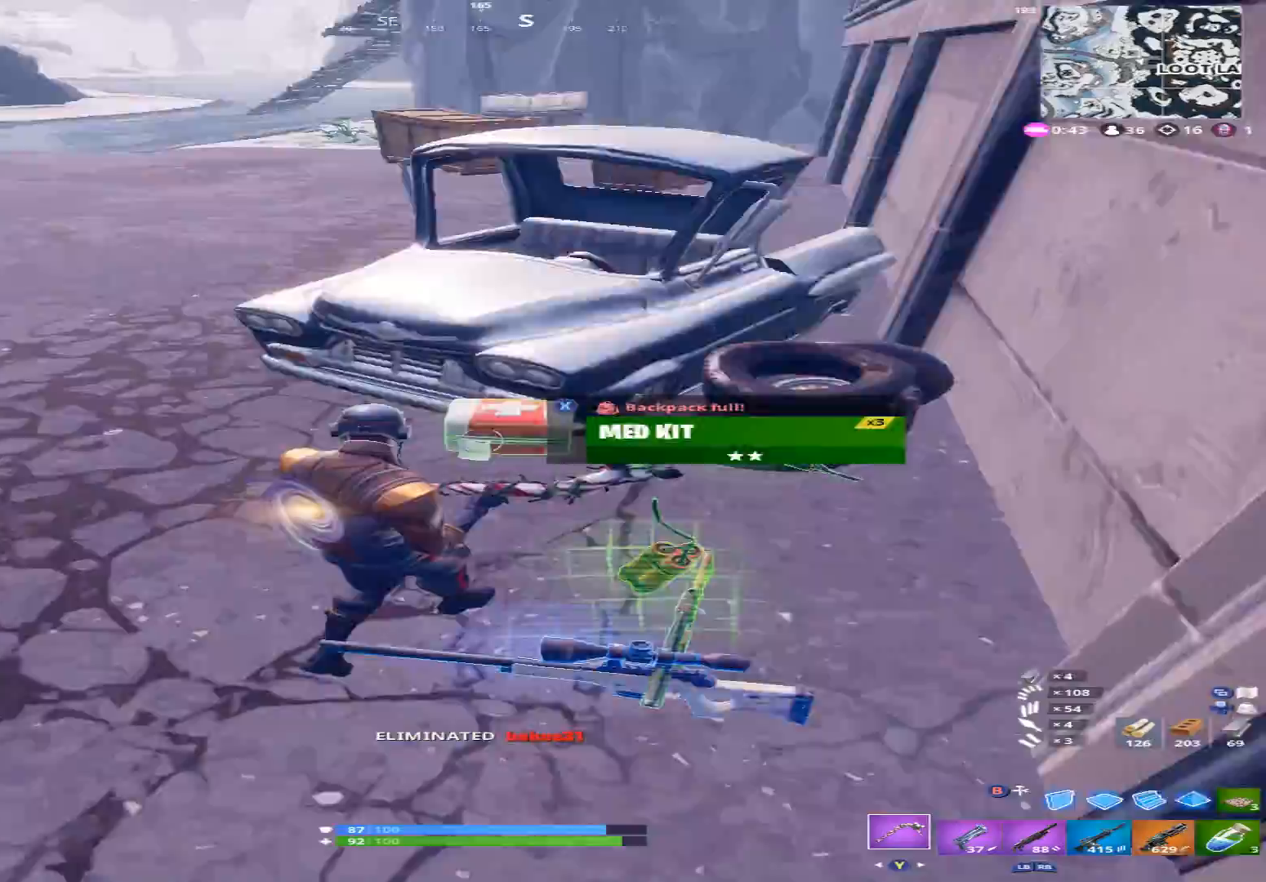
{"buttons": [], "left_stick": "up-right", "right_stick": "down", "events": [[67, "left_stick", "down-right"], [133, "X", "down"], [200, "X", "up"], [200, "left_stick", "right"], [300, "left_stick", "up-right"], [333, "Y", "down"], [367, "right_stick", "center"], [400, "Y", "up"], [433, "right_stick", "down"]]}